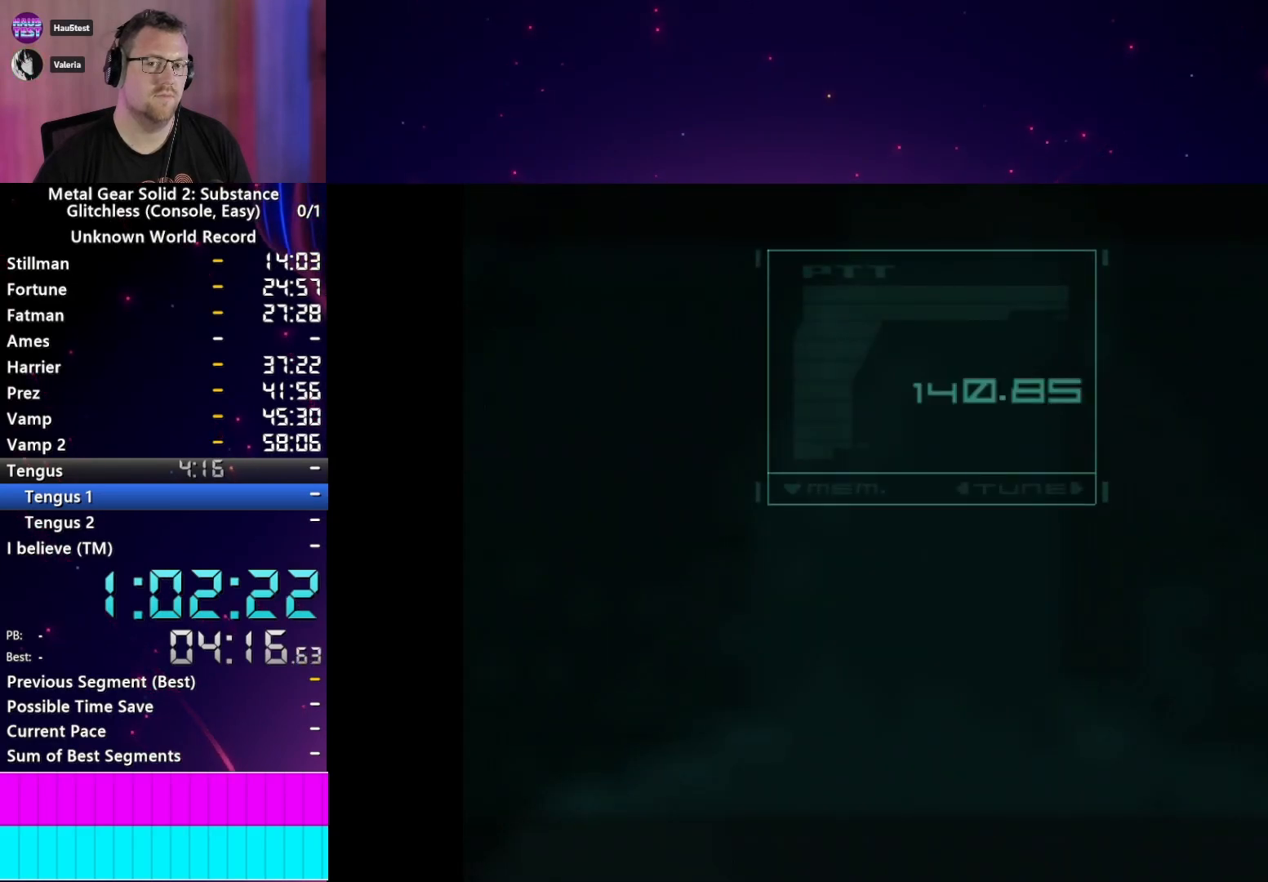
Gameplay with a controller (PlayStation layout); each line is a JSON object with the inputs held at the frame after it. "events" lists button and stick changes between this image and that frame as [ms after this image, input, new state], when the widget could be followed in between. Not read: L3 R3.
{"buttons": [], "left_stick": "center", "right_stick": "center", "events": [[383, "TRIANGLE", "down"], [467, "TRIANGLE", "up"]]}
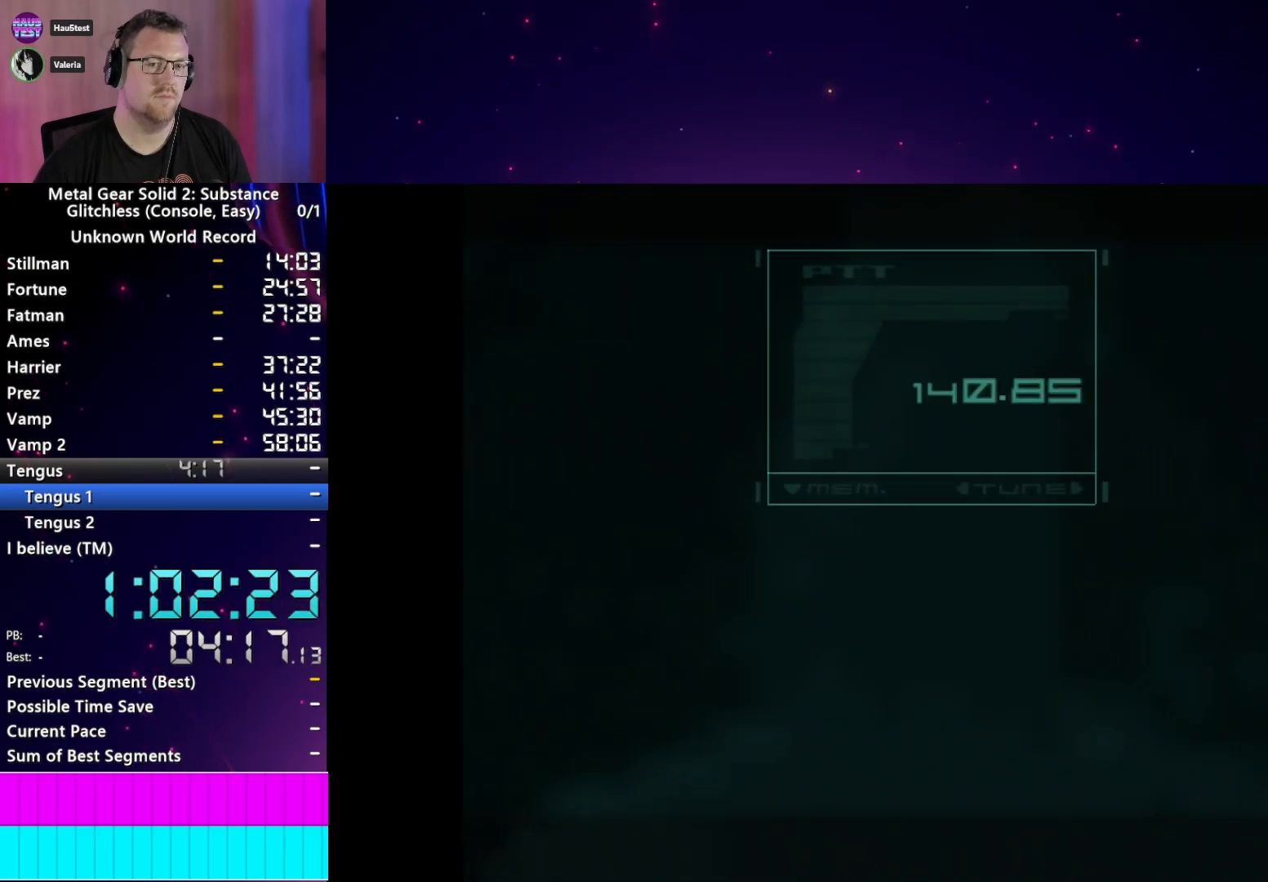
{"buttons": [], "left_stick": "center", "right_stick": "center", "events": [[67, "TRIANGLE", "down"], [117, "TRIANGLE", "up"], [217, "TRIANGLE", "down"], [283, "TRIANGLE", "up"], [400, "TRIANGLE", "down"], [433, "TRIANGLE", "up"]]}
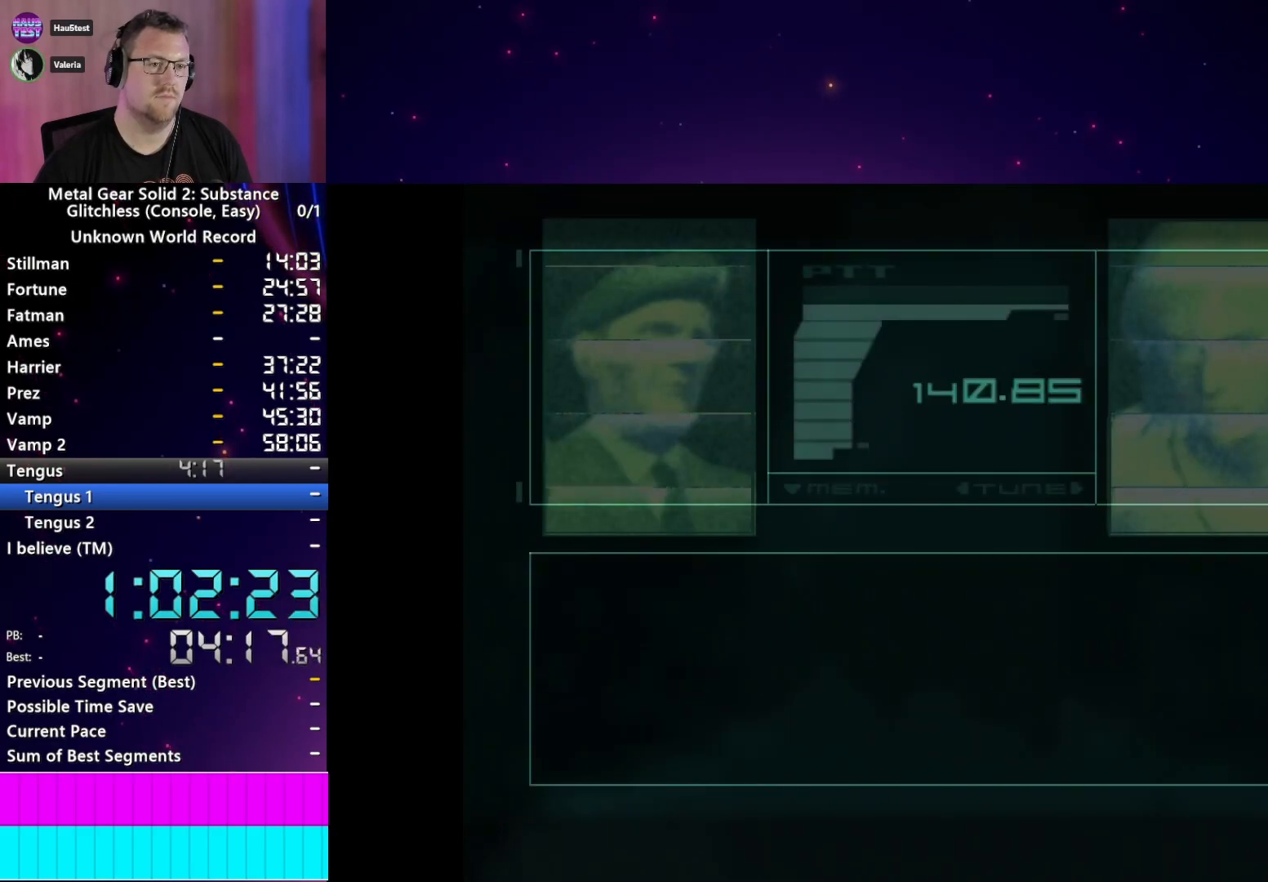
{"buttons": [], "left_stick": "center", "right_stick": "center", "events": []}
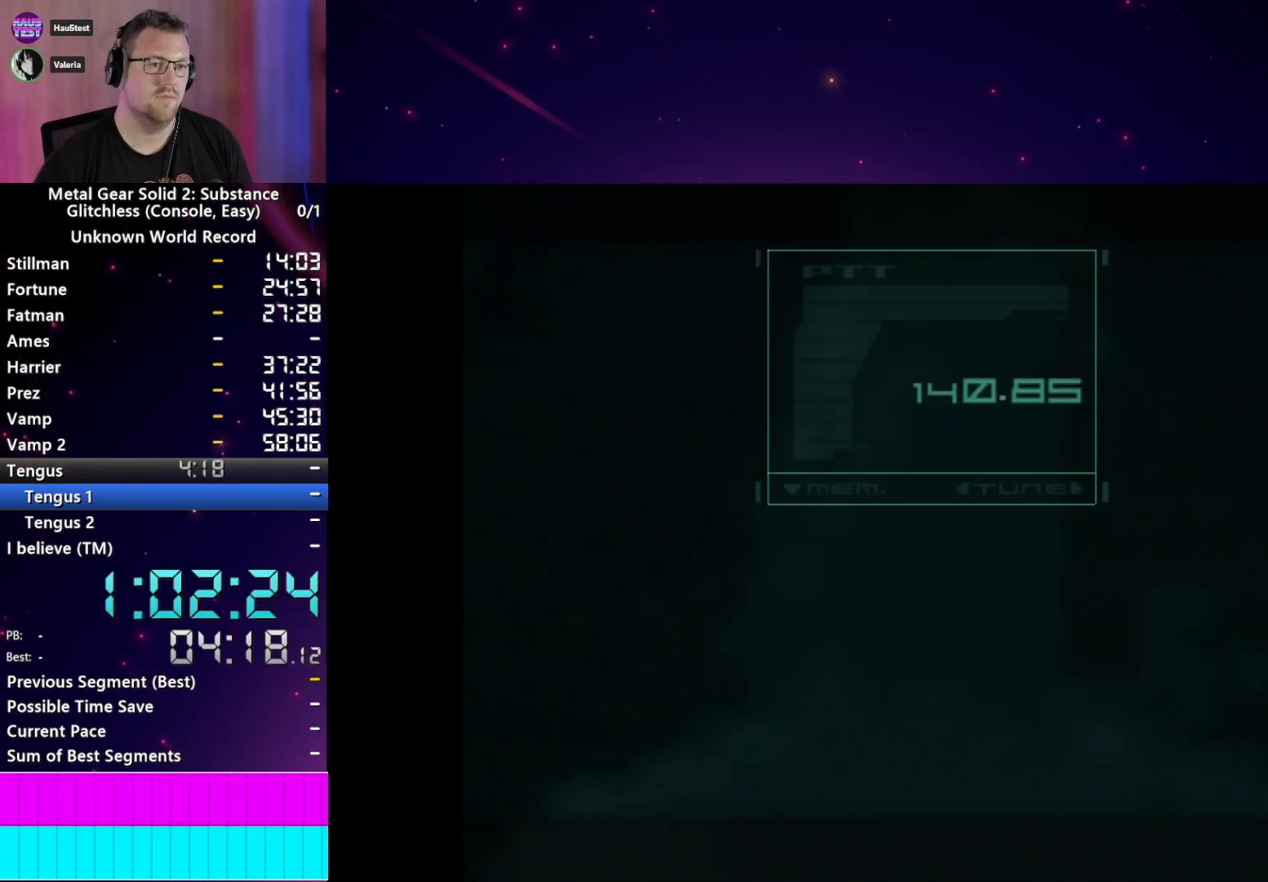
{"buttons": [], "left_stick": "center", "right_stick": "center", "events": []}
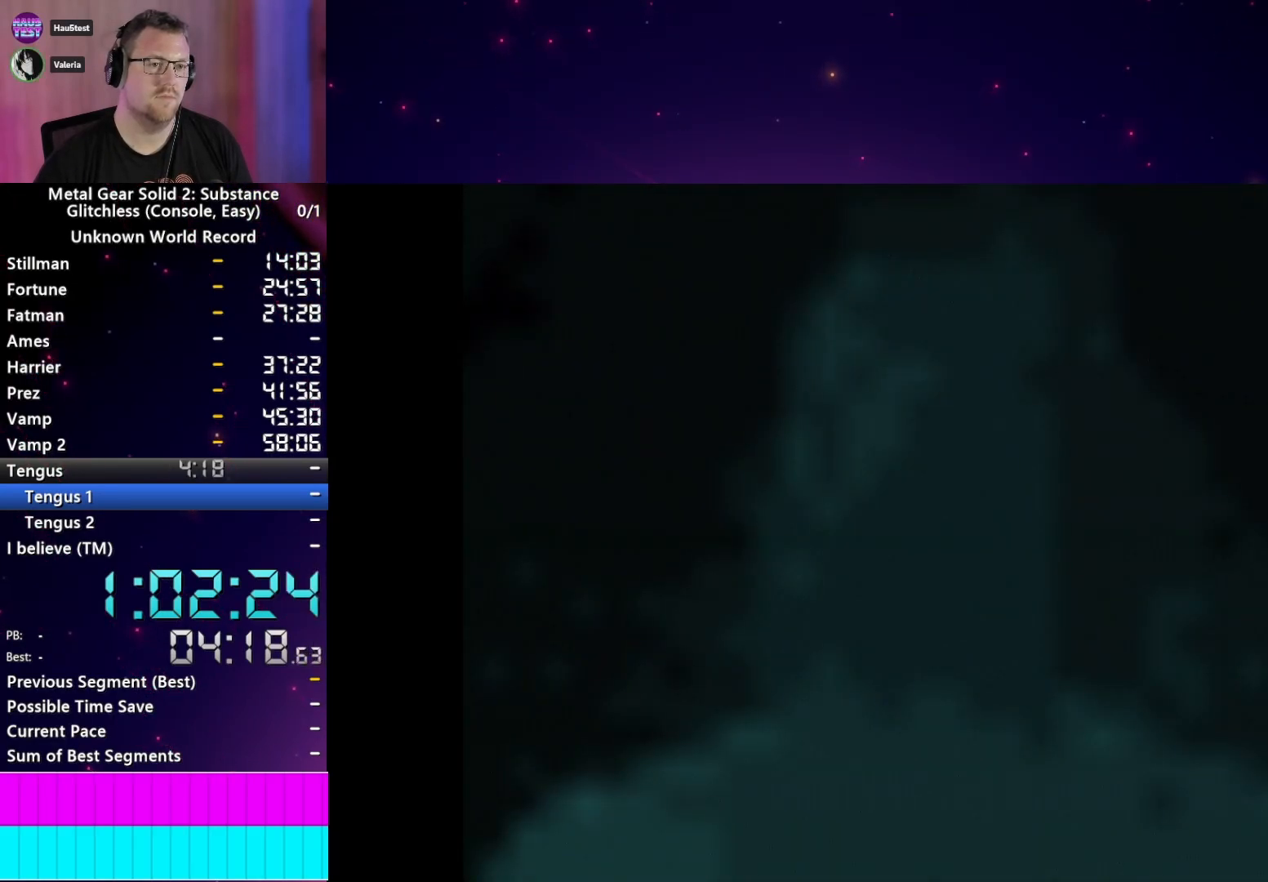
{"buttons": [], "left_stick": "center", "right_stick": "center", "events": []}
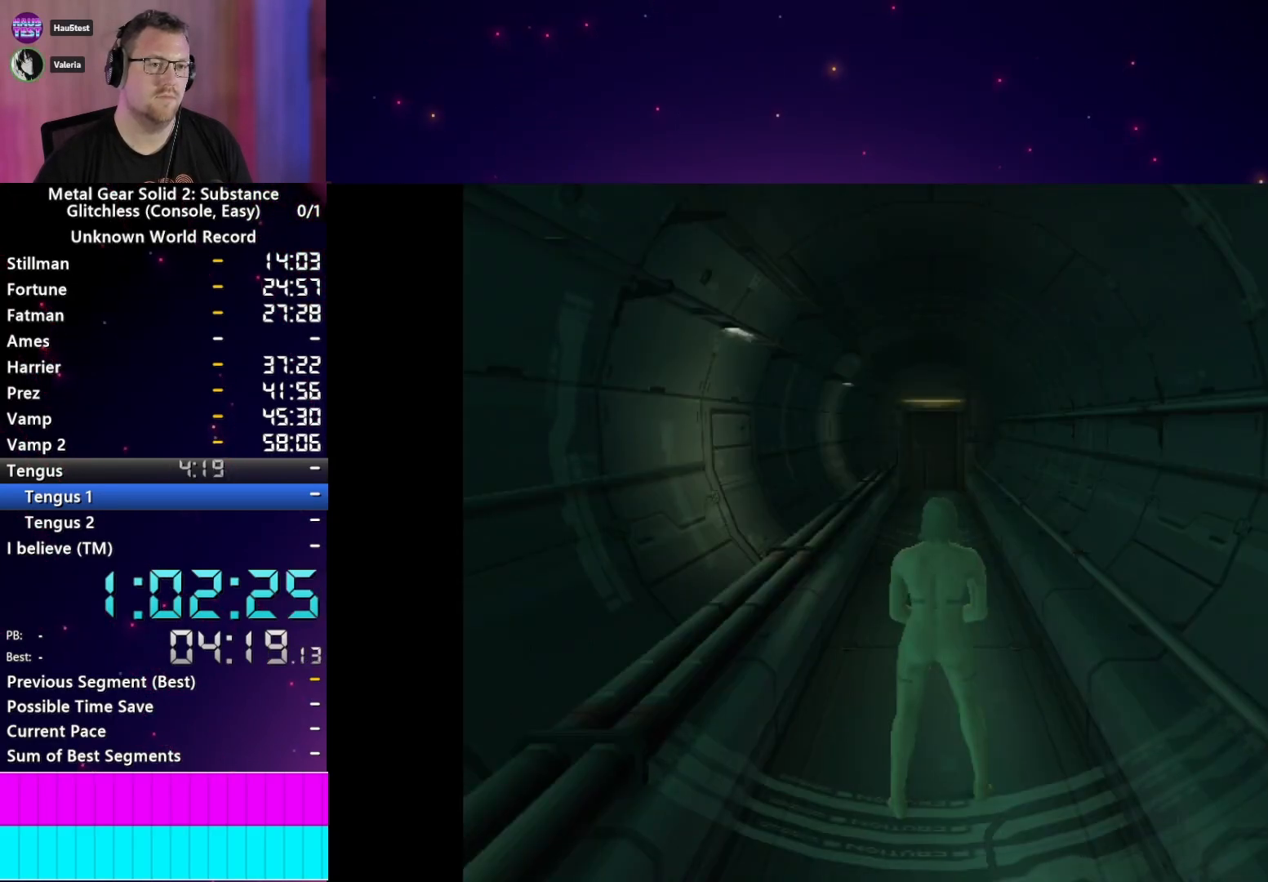
{"buttons": [], "left_stick": "center", "right_stick": "center", "events": []}
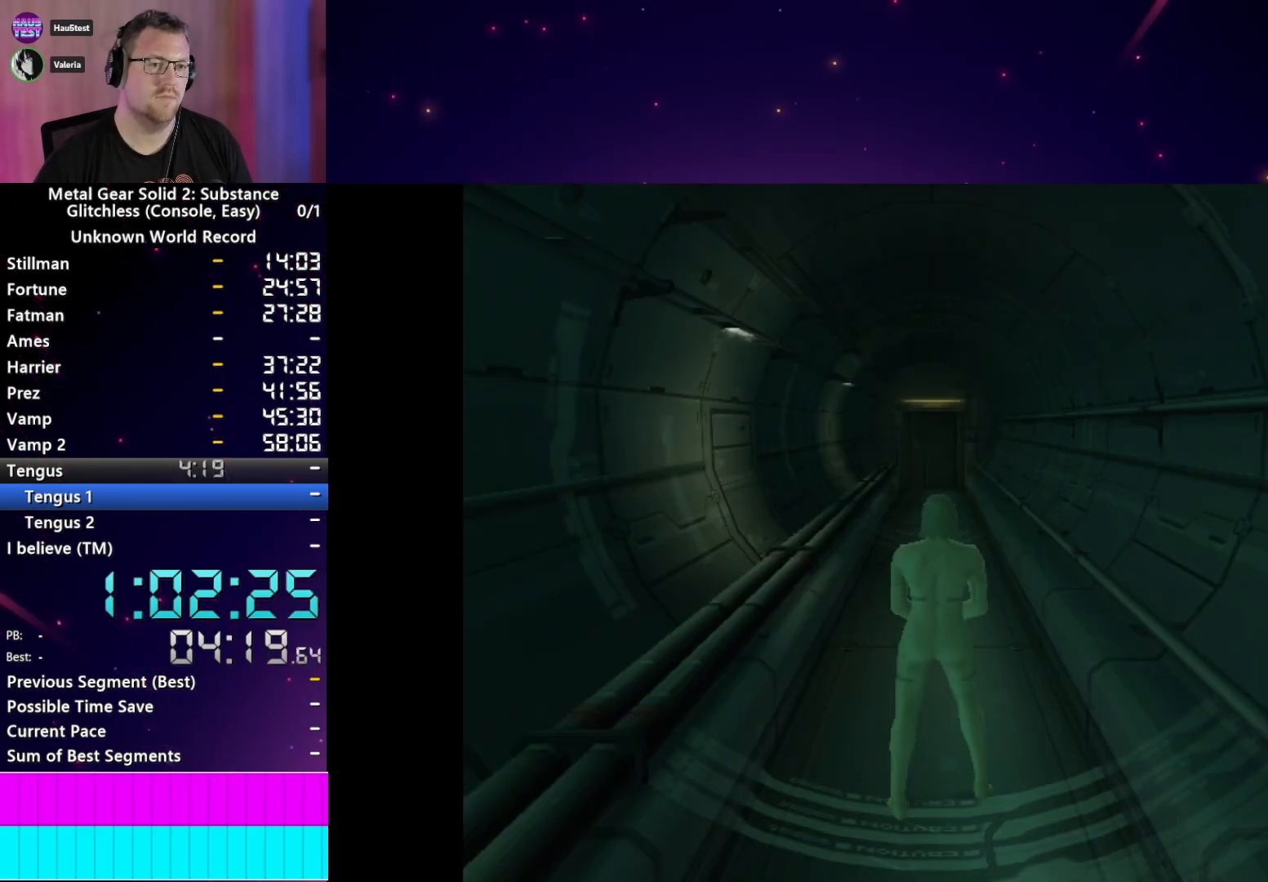
{"buttons": [], "left_stick": "center", "right_stick": "center", "events": []}
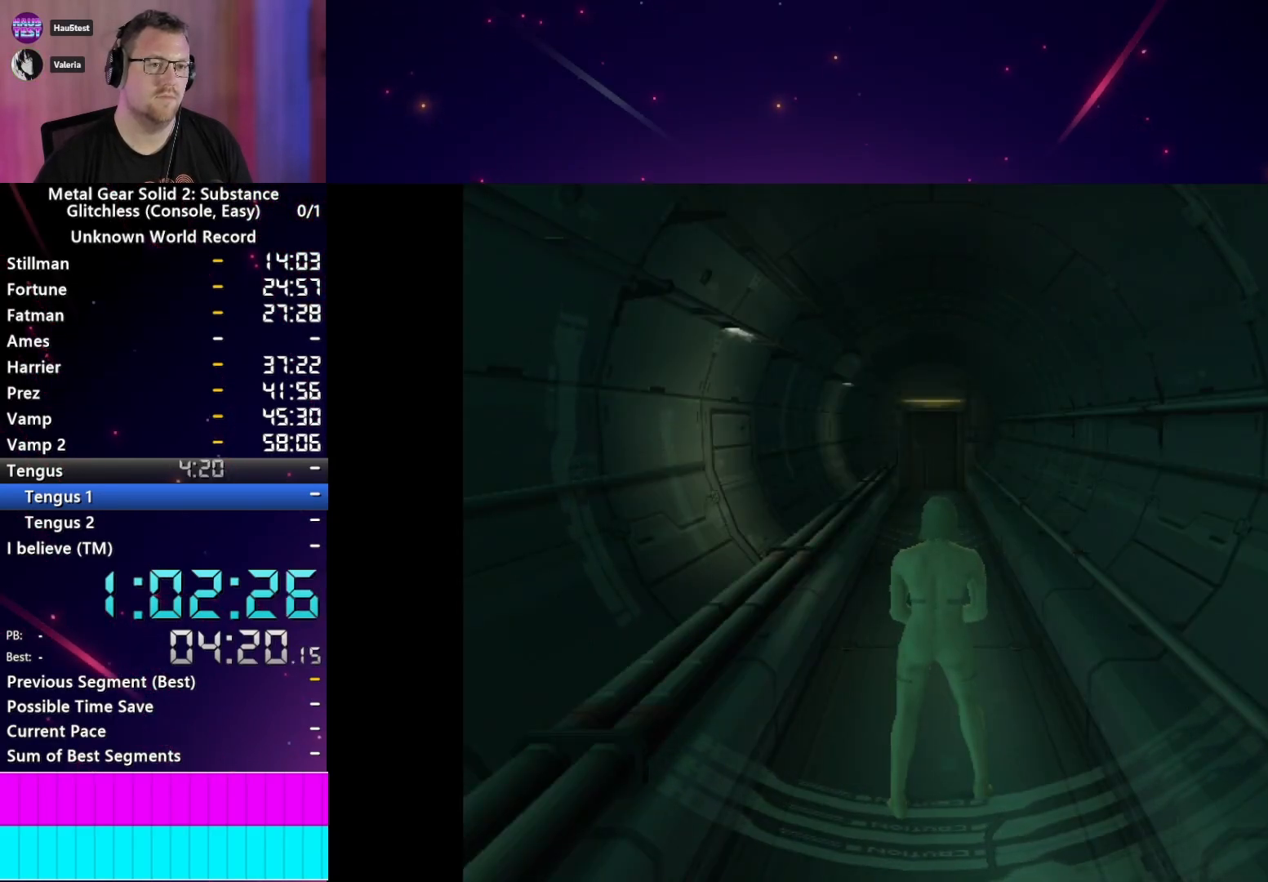
{"buttons": [], "left_stick": "center", "right_stick": "center", "events": []}
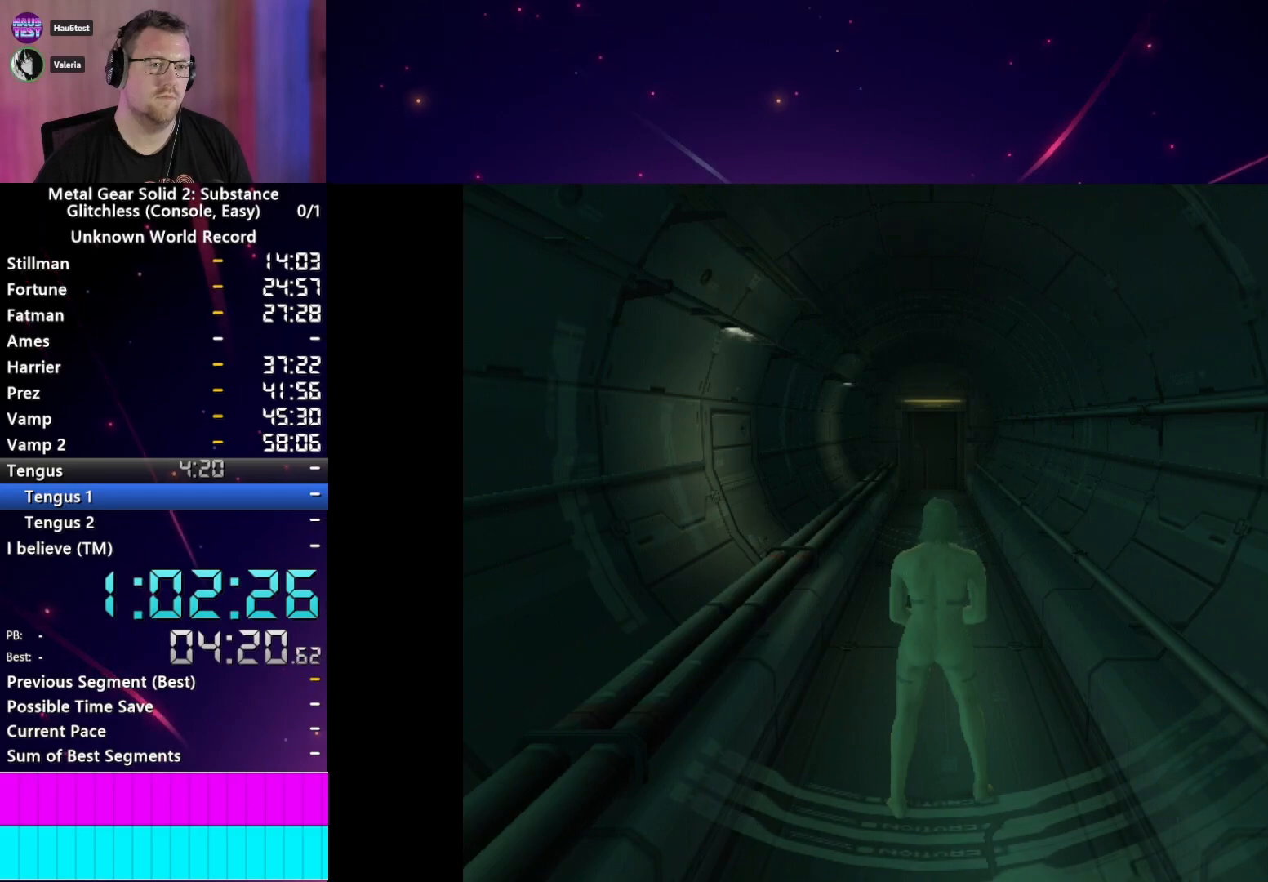
{"buttons": [], "left_stick": "center", "right_stick": "center", "events": []}
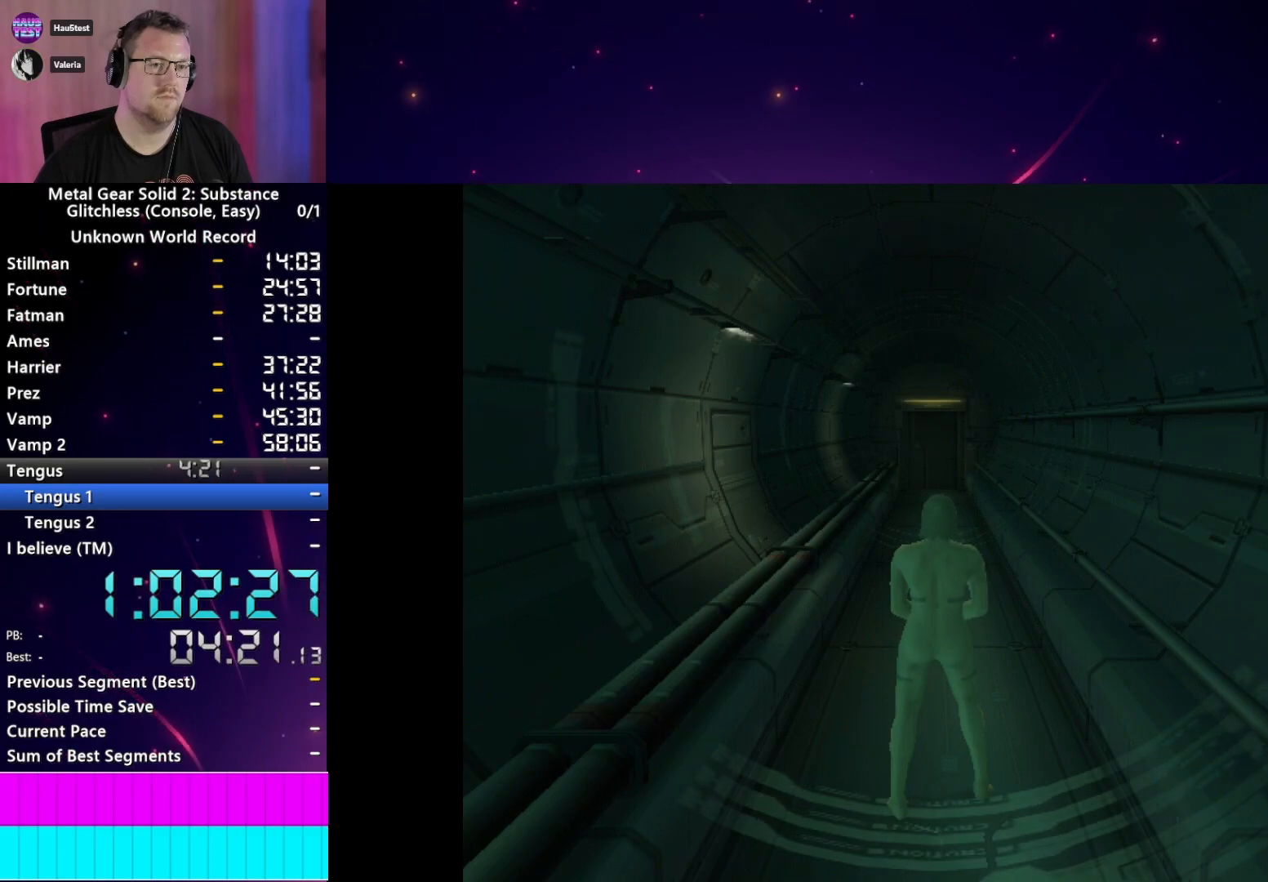
{"buttons": [], "left_stick": "center", "right_stick": "center", "events": []}
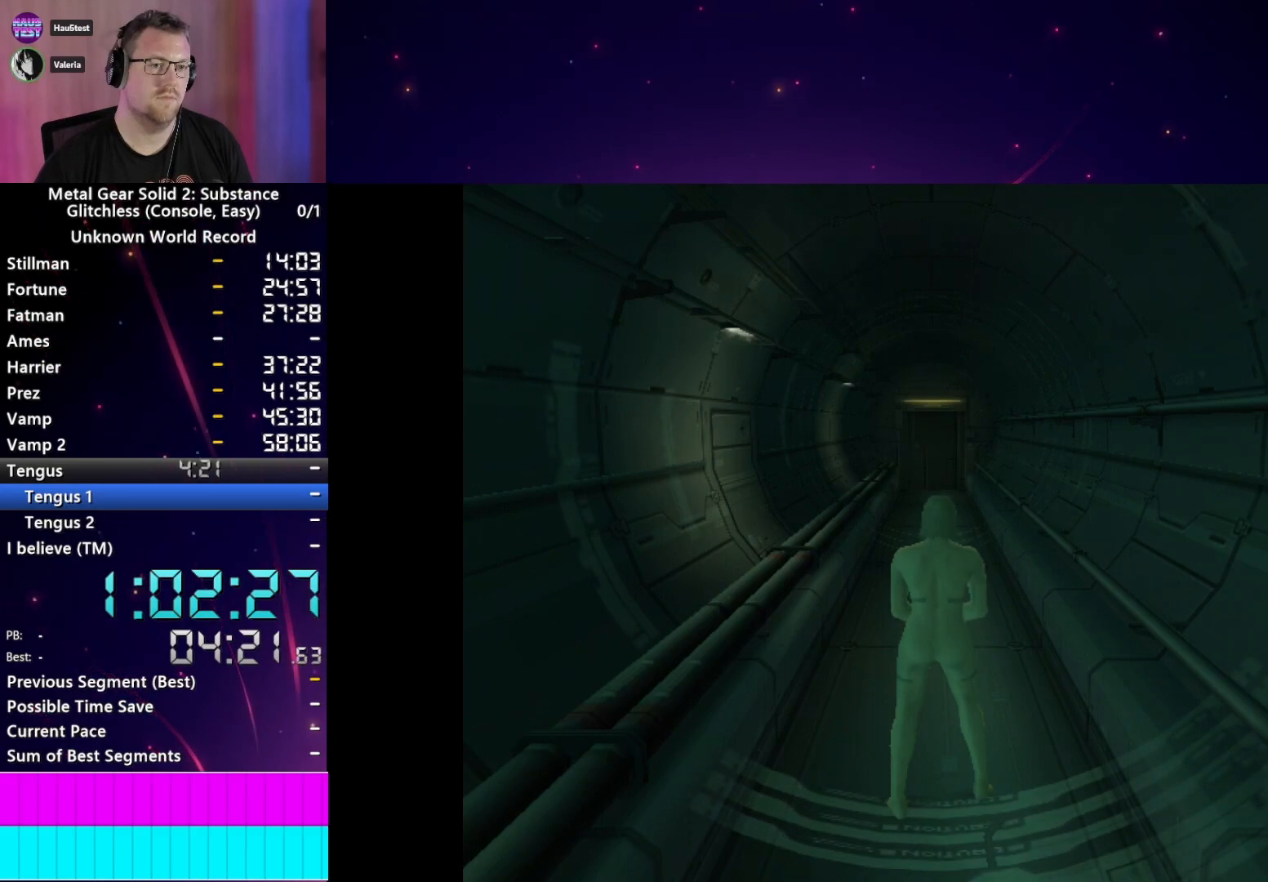
{"buttons": [], "left_stick": "center", "right_stick": "center", "events": []}
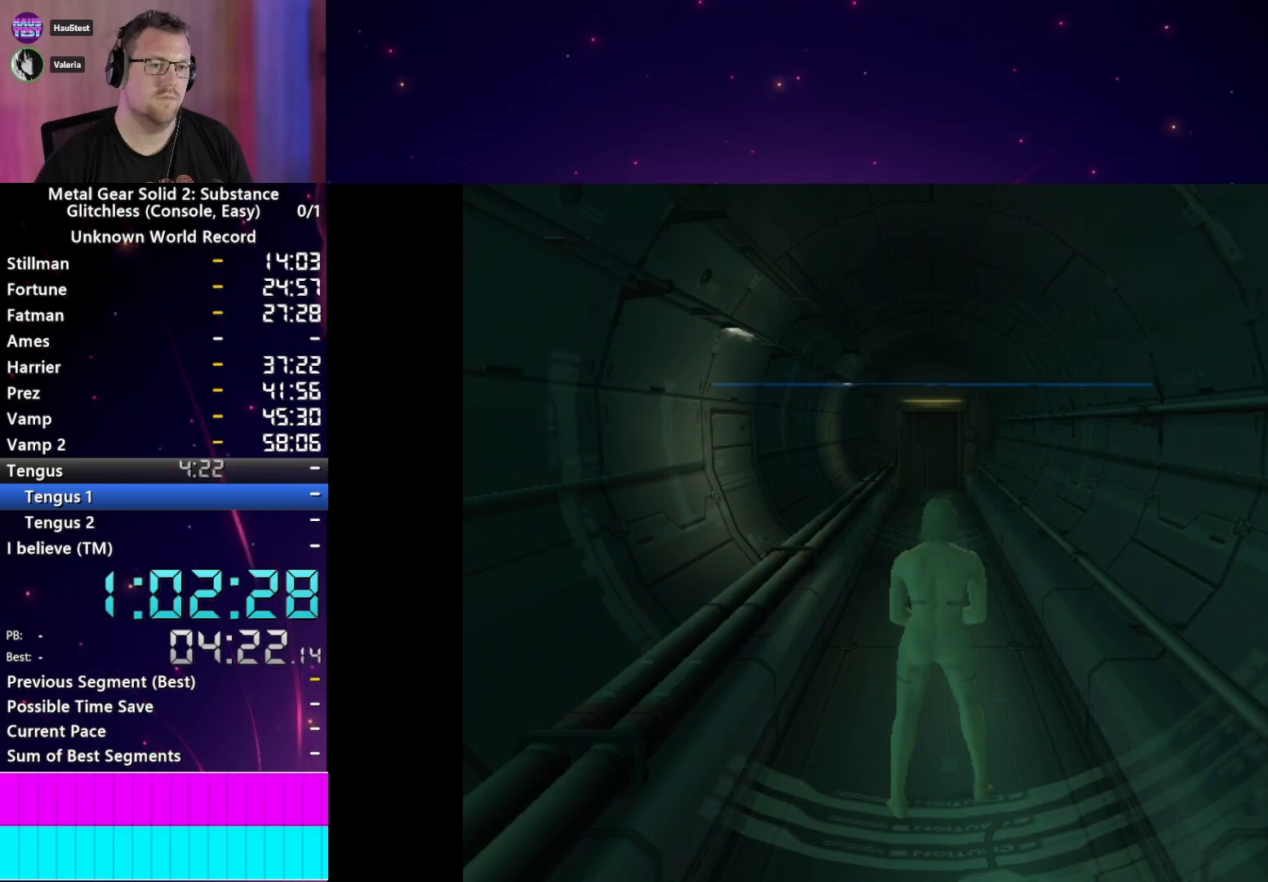
{"buttons": [], "left_stick": "center", "right_stick": "center", "events": [[67, "SELECT", "down"], [150, "SELECT", "up"]]}
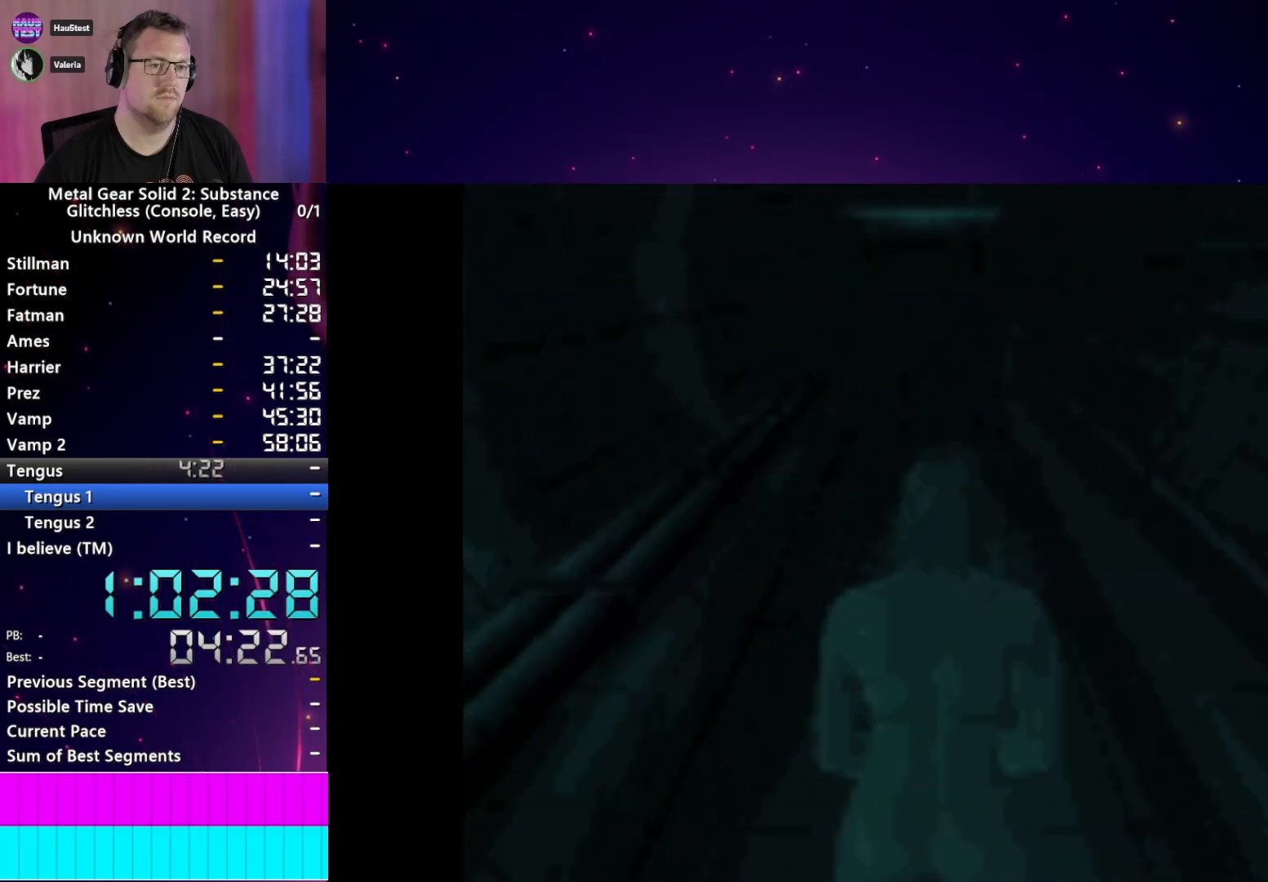
{"buttons": [], "left_stick": "center", "right_stick": "center", "events": []}
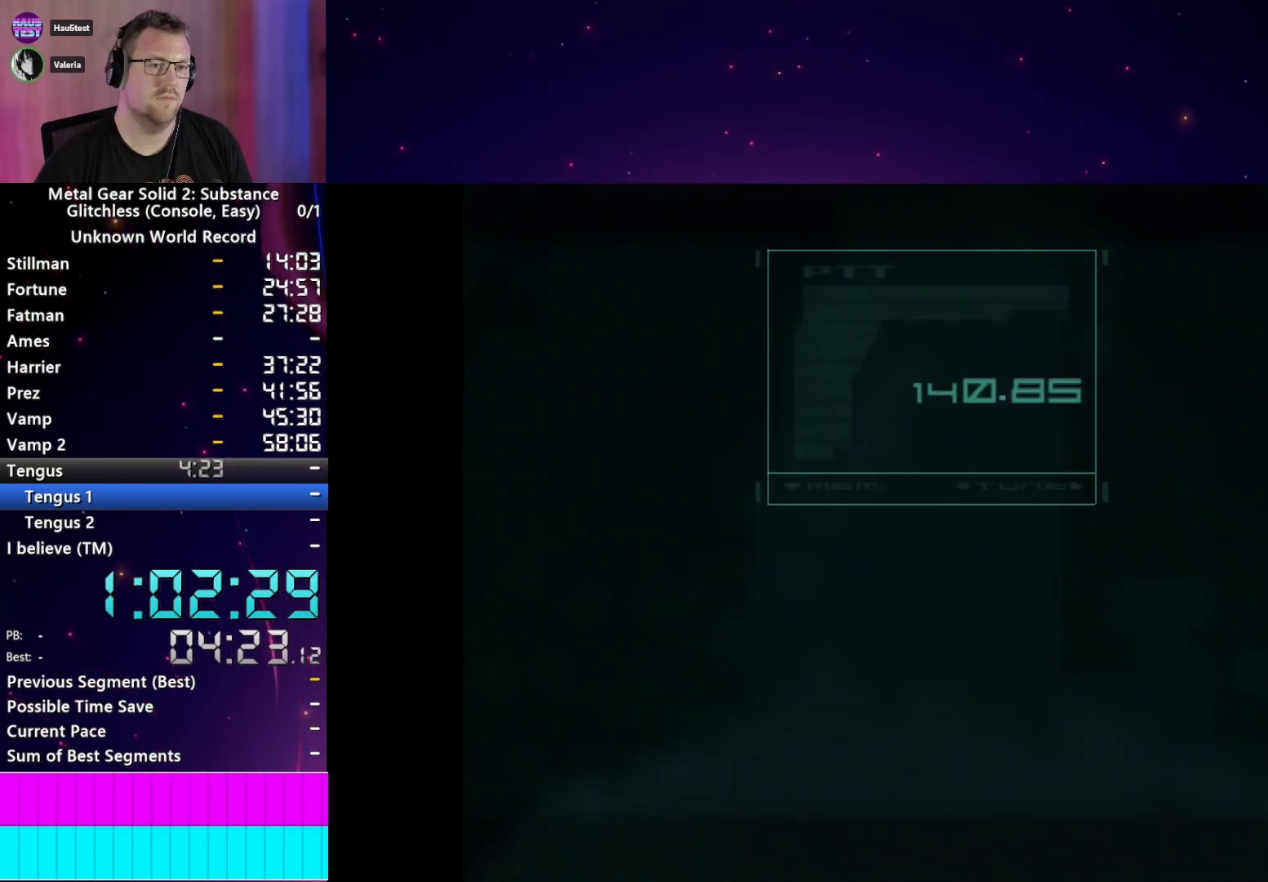
{"buttons": [], "left_stick": "center", "right_stick": "center", "events": []}
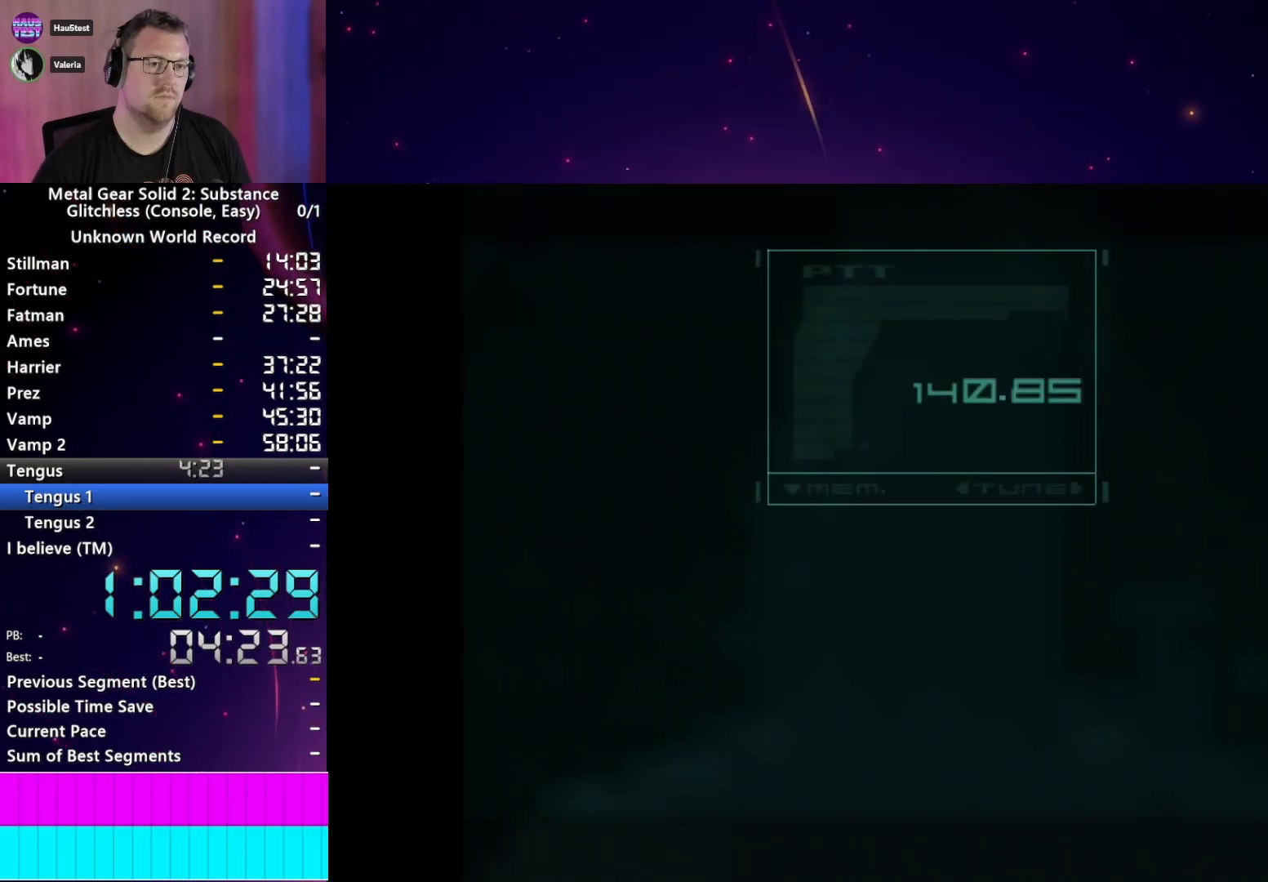
{"buttons": [], "left_stick": "center", "right_stick": "center", "events": []}
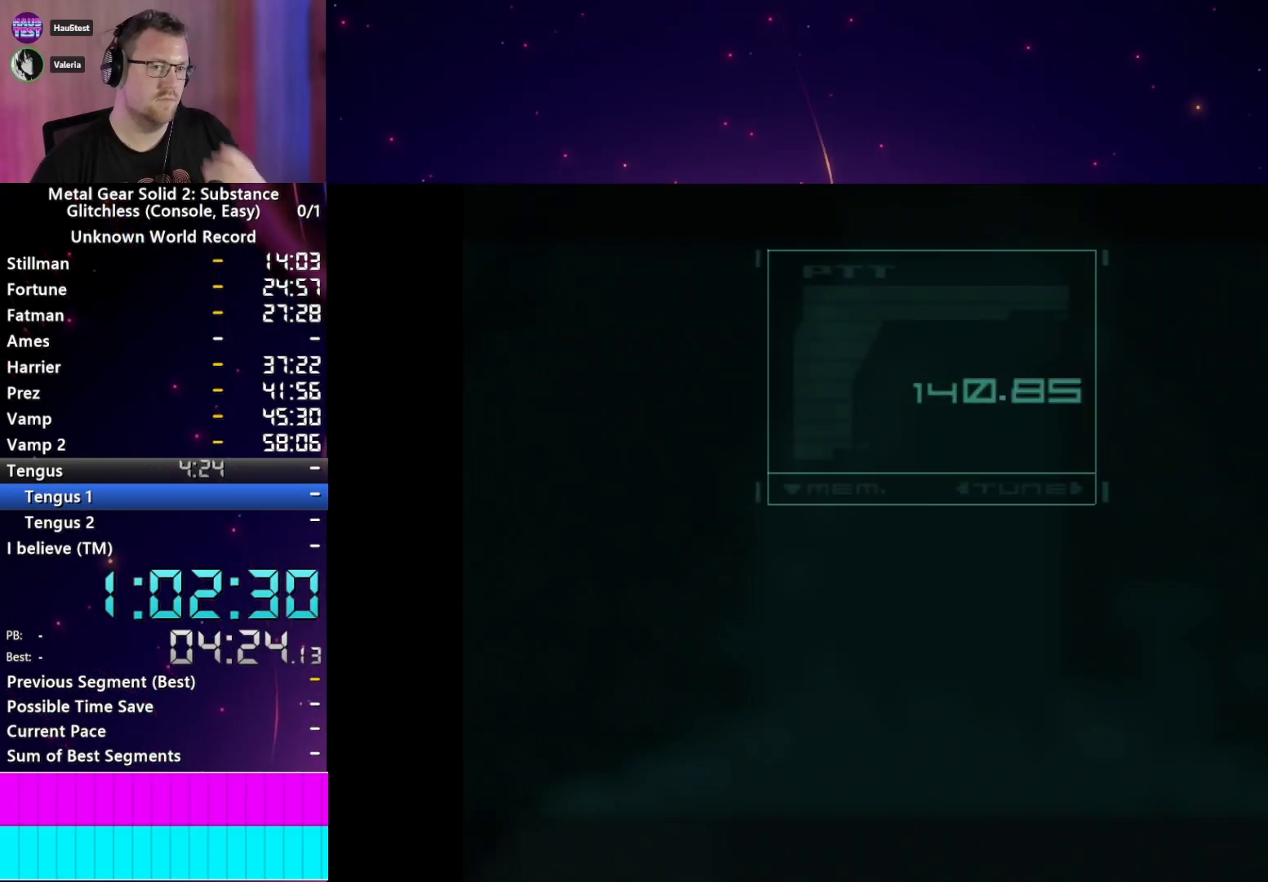
{"buttons": ["TRIANGLE"], "left_stick": "center", "right_stick": "center", "events": [[333, "TRIANGLE", "down"], [400, "TRIANGLE", "up"], [483, "TRIANGLE", "down"]]}
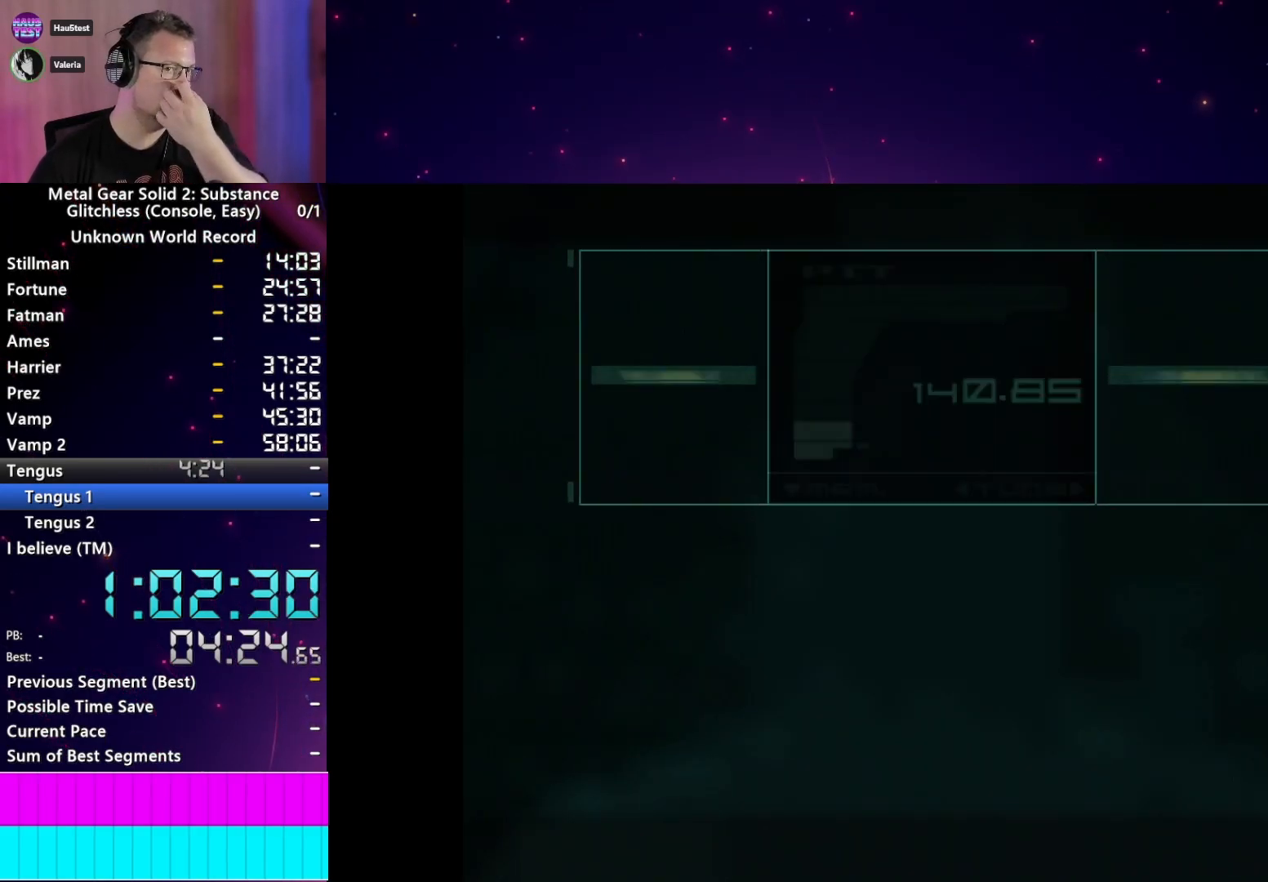
{"buttons": [], "left_stick": "center", "right_stick": "center", "events": [[50, "TRIANGLE", "up"]]}
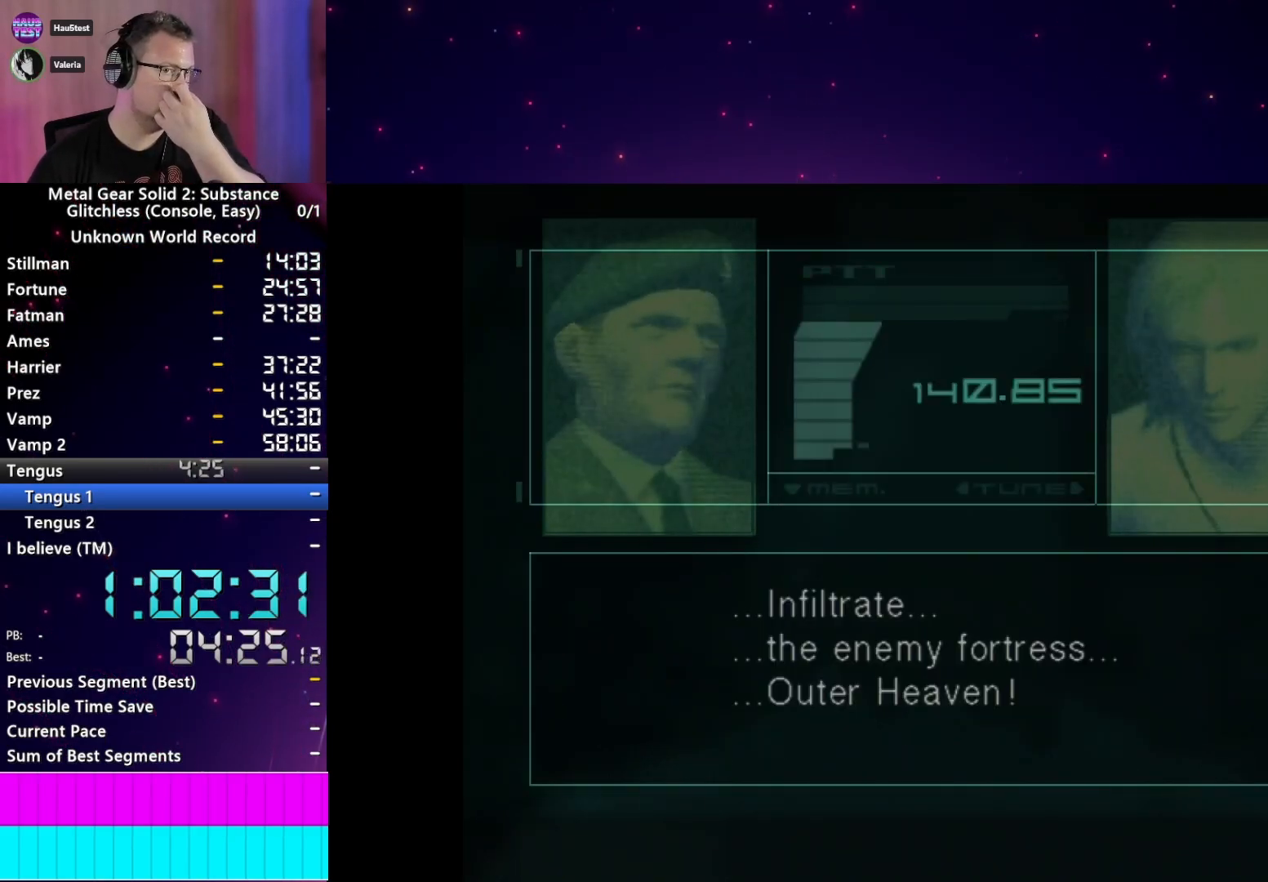
{"buttons": [], "left_stick": "center", "right_stick": "center", "events": [[17, "TRIANGLE", "down"], [100, "TRIANGLE", "up"]]}
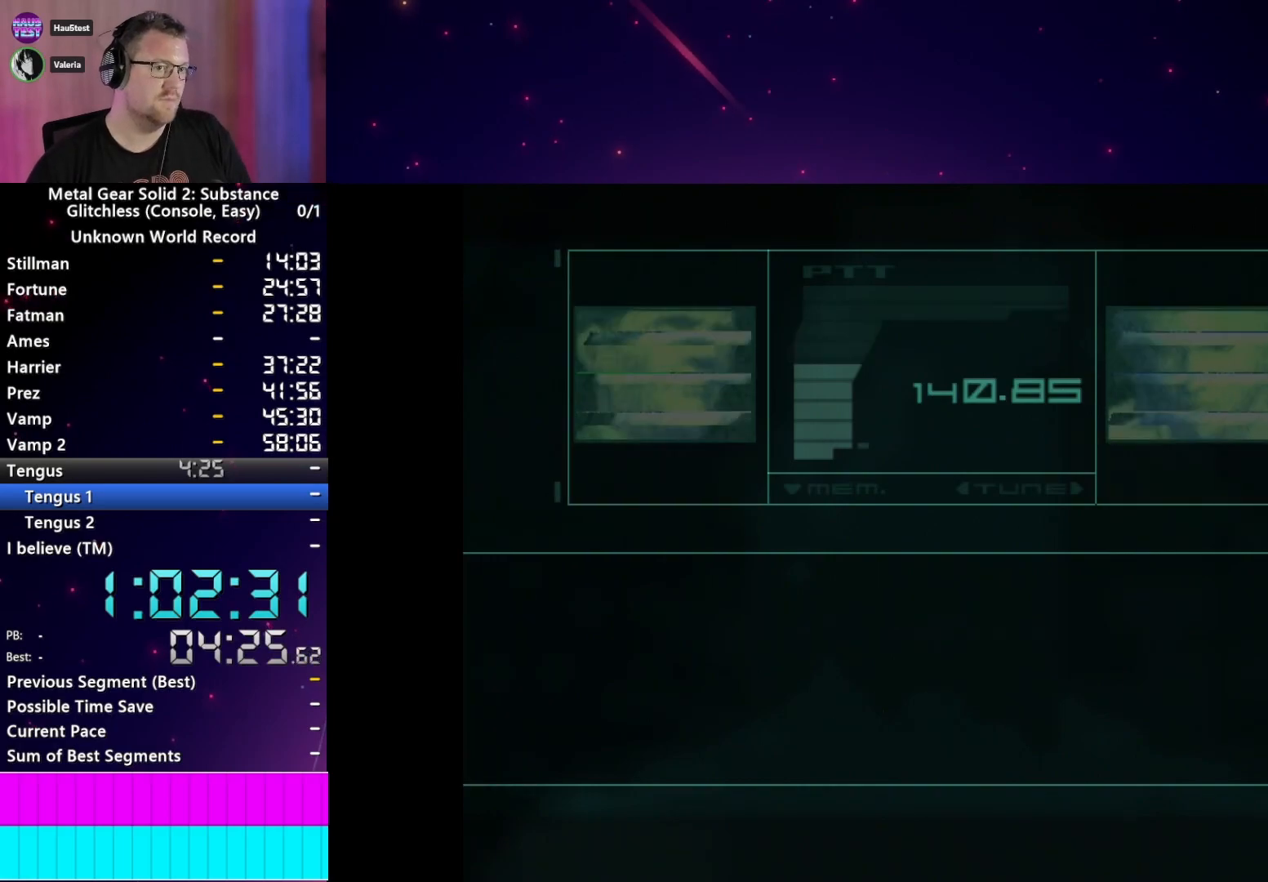
{"buttons": ["SELECT"], "left_stick": "center", "right_stick": "center", "events": [[417, "SELECT", "down"]]}
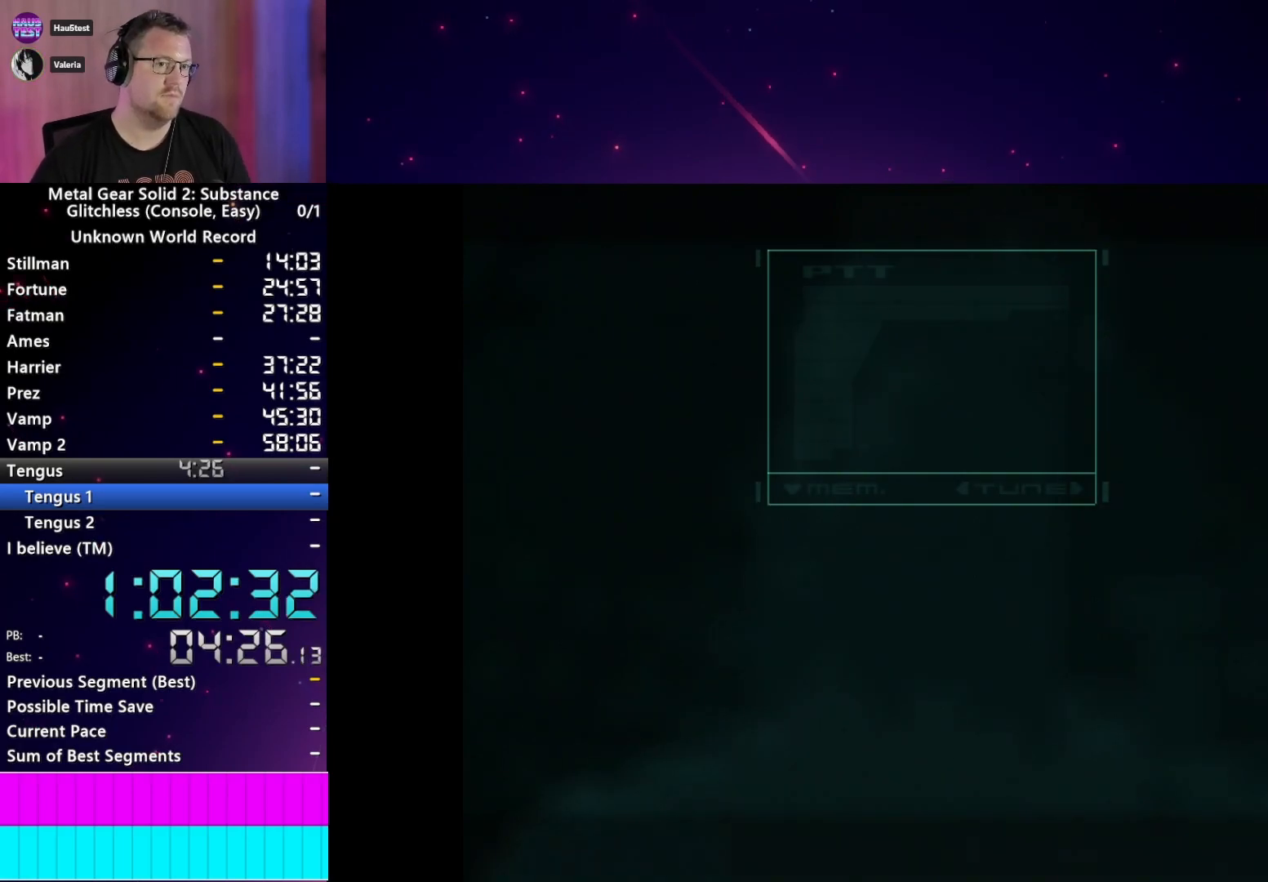
{"buttons": ["SELECT"], "left_stick": "center", "right_stick": "center", "events": []}
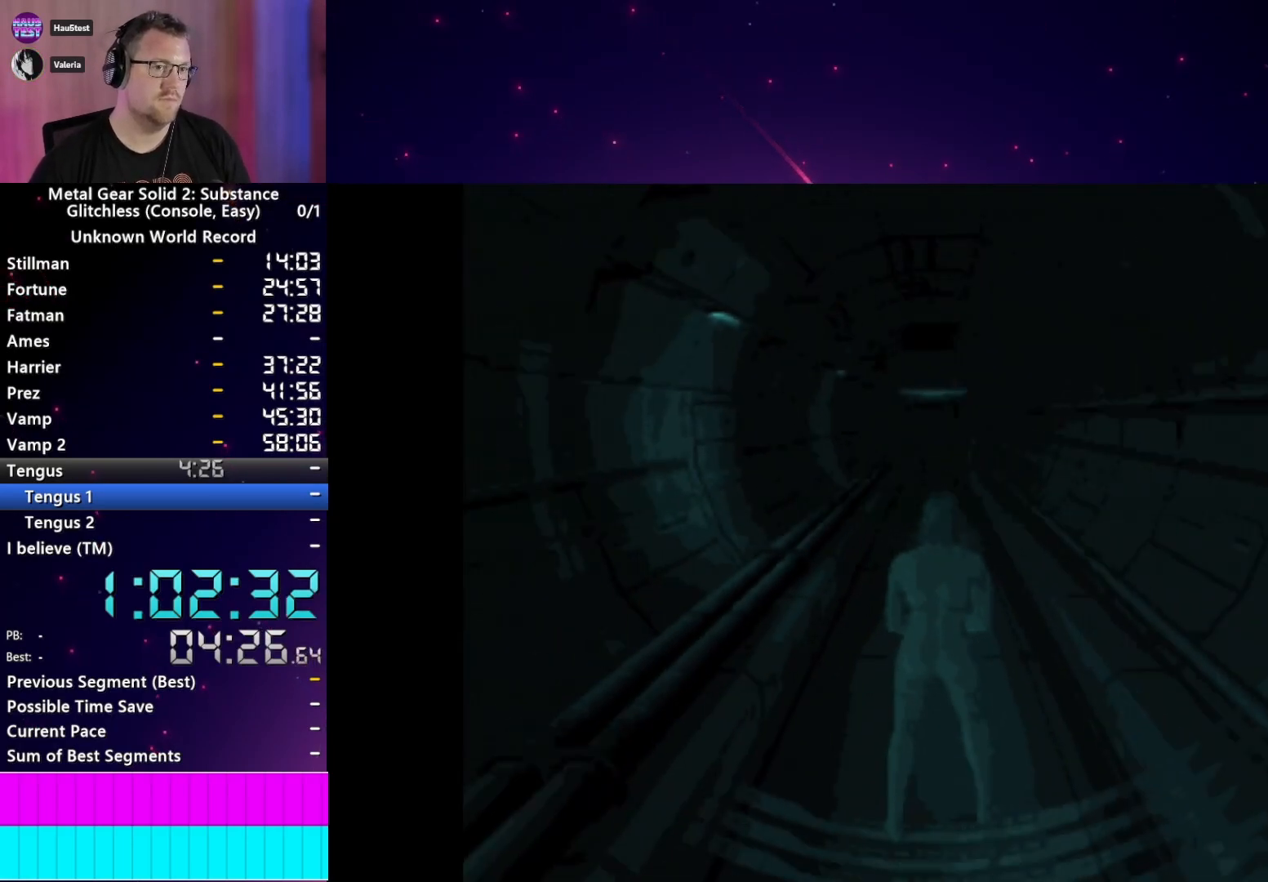
{"buttons": ["SELECT"], "left_stick": "center", "right_stick": "center", "events": []}
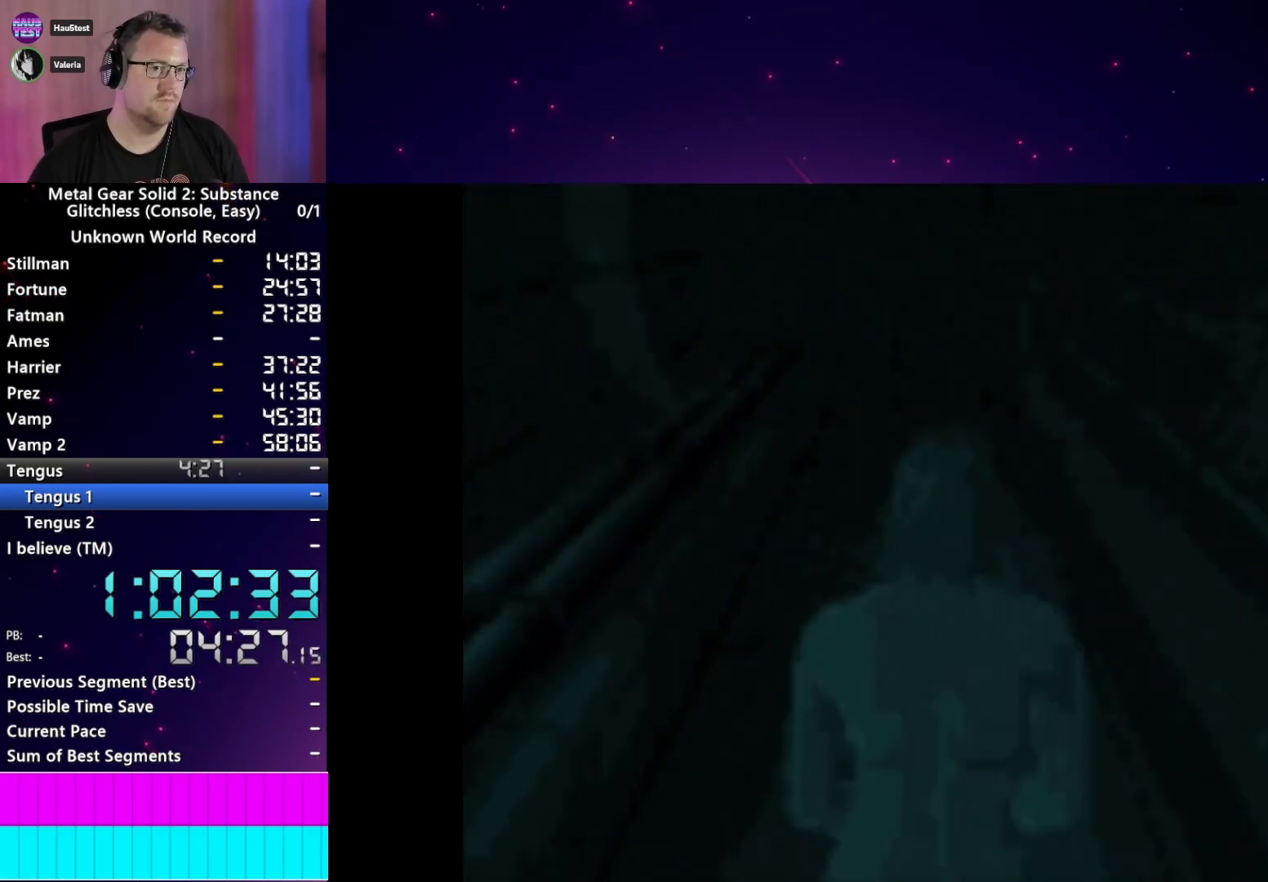
{"buttons": [], "left_stick": "center", "right_stick": "center", "events": [[283, "SELECT", "up"]]}
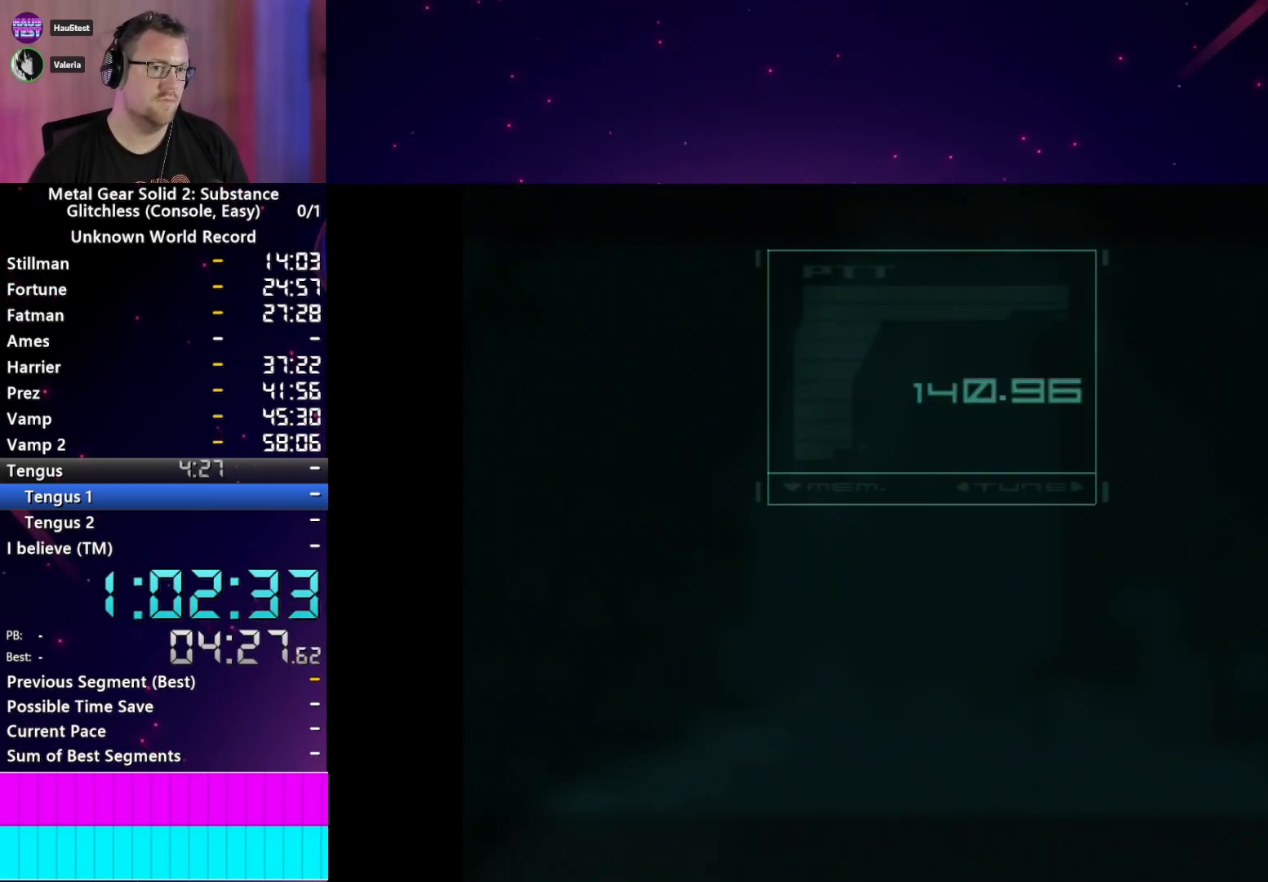
{"buttons": [], "left_stick": "center", "right_stick": "center", "events": [[300, "TRIANGLE", "down"], [417, "TRIANGLE", "up"]]}
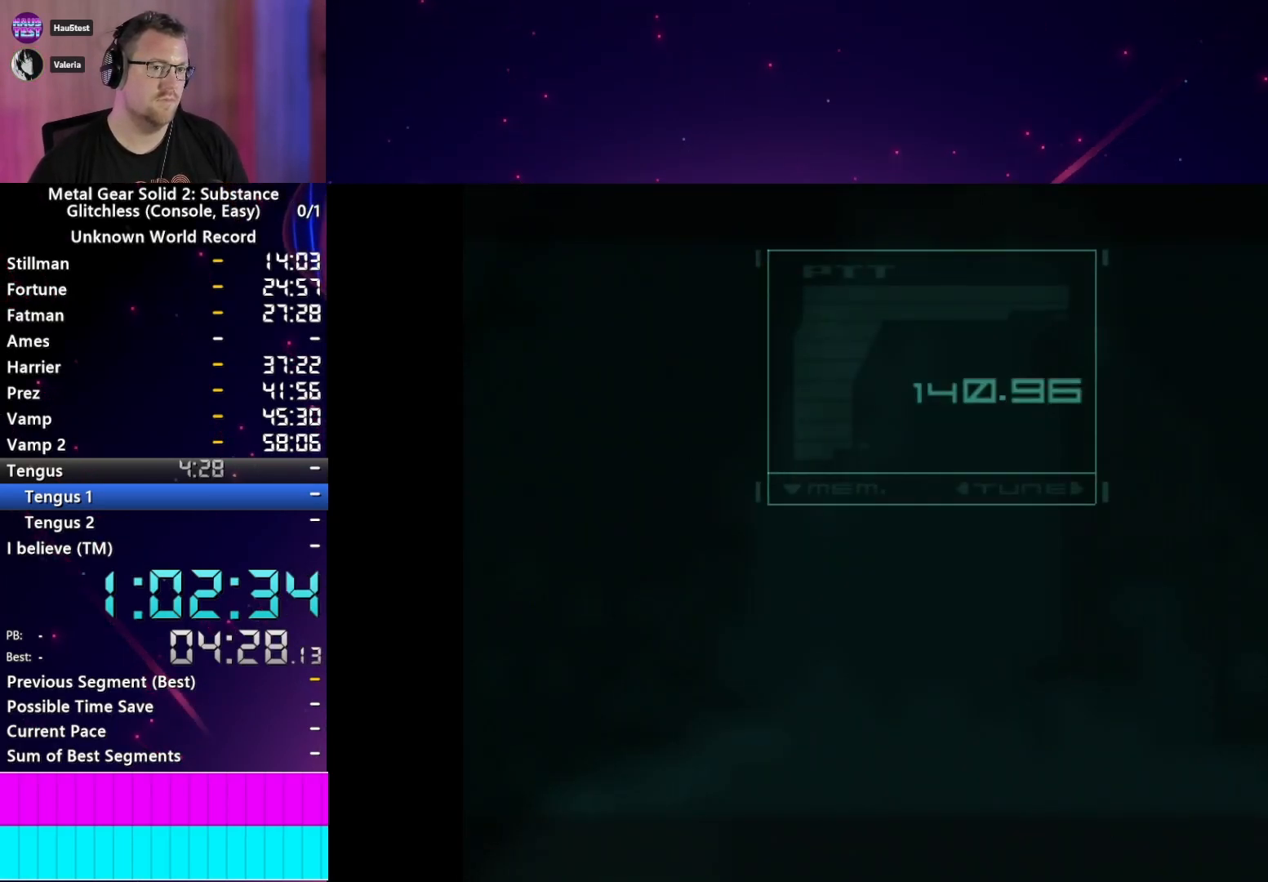
{"buttons": [], "left_stick": "center", "right_stick": "center", "events": [[33, "TRIANGLE", "down"], [100, "TRIANGLE", "up"], [200, "TRIANGLE", "down"], [283, "TRIANGLE", "up"], [383, "TRIANGLE", "down"], [467, "TRIANGLE", "up"]]}
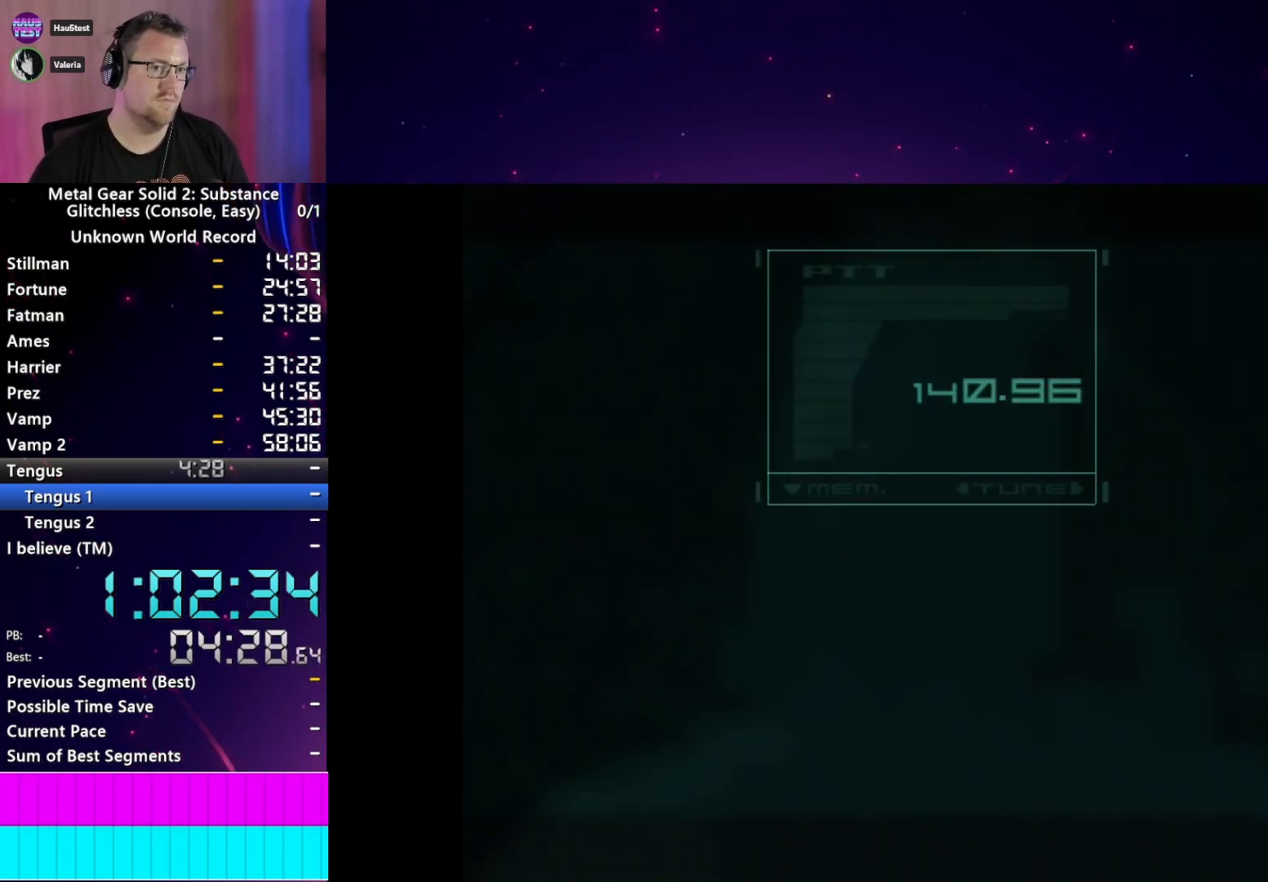
{"buttons": [], "left_stick": "center", "right_stick": "center", "events": [[67, "TRIANGLE", "down"], [150, "TRIANGLE", "up"], [267, "TRIANGLE", "down"], [317, "TRIANGLE", "up"]]}
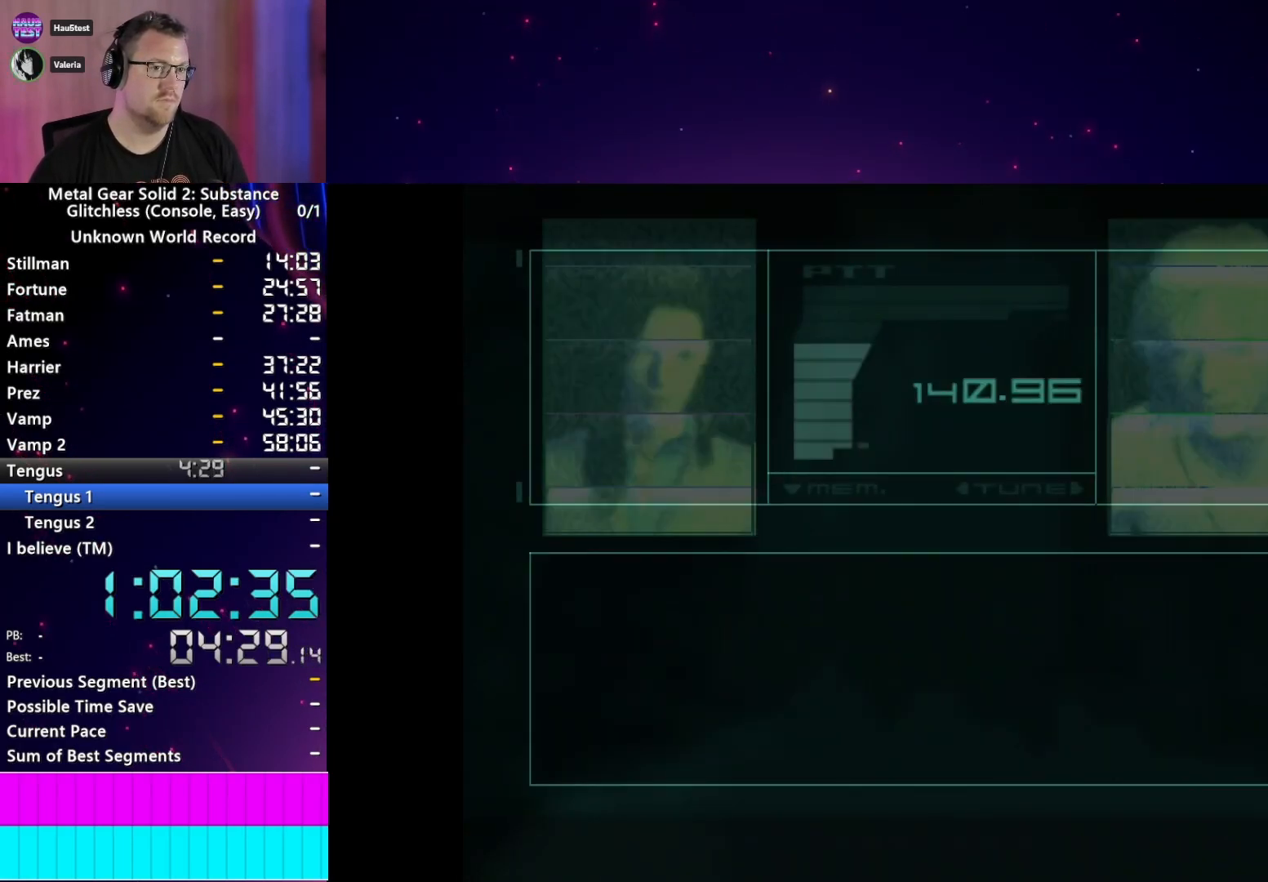
{"buttons": [], "left_stick": "center", "right_stick": "center", "events": []}
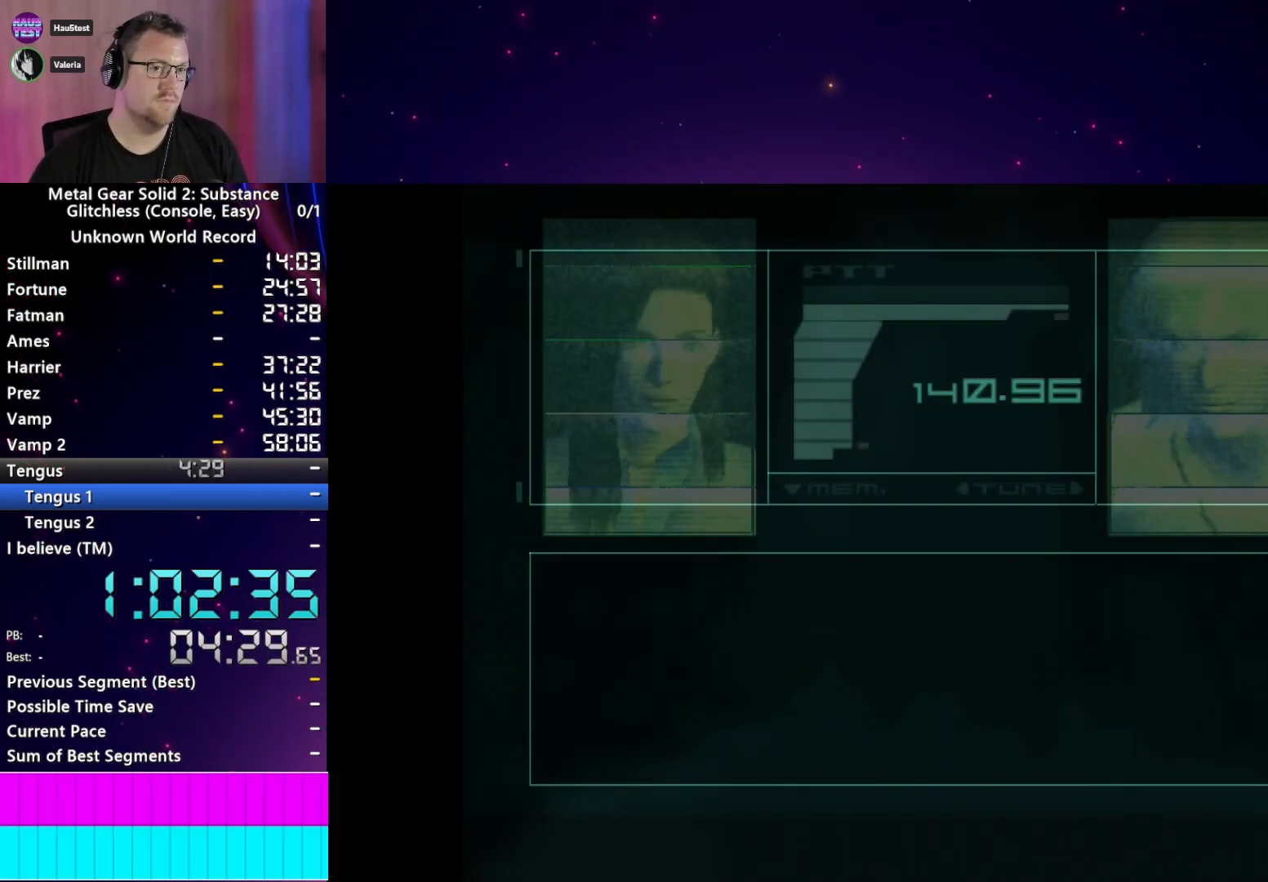
{"buttons": [], "left_stick": "center", "right_stick": "center", "events": []}
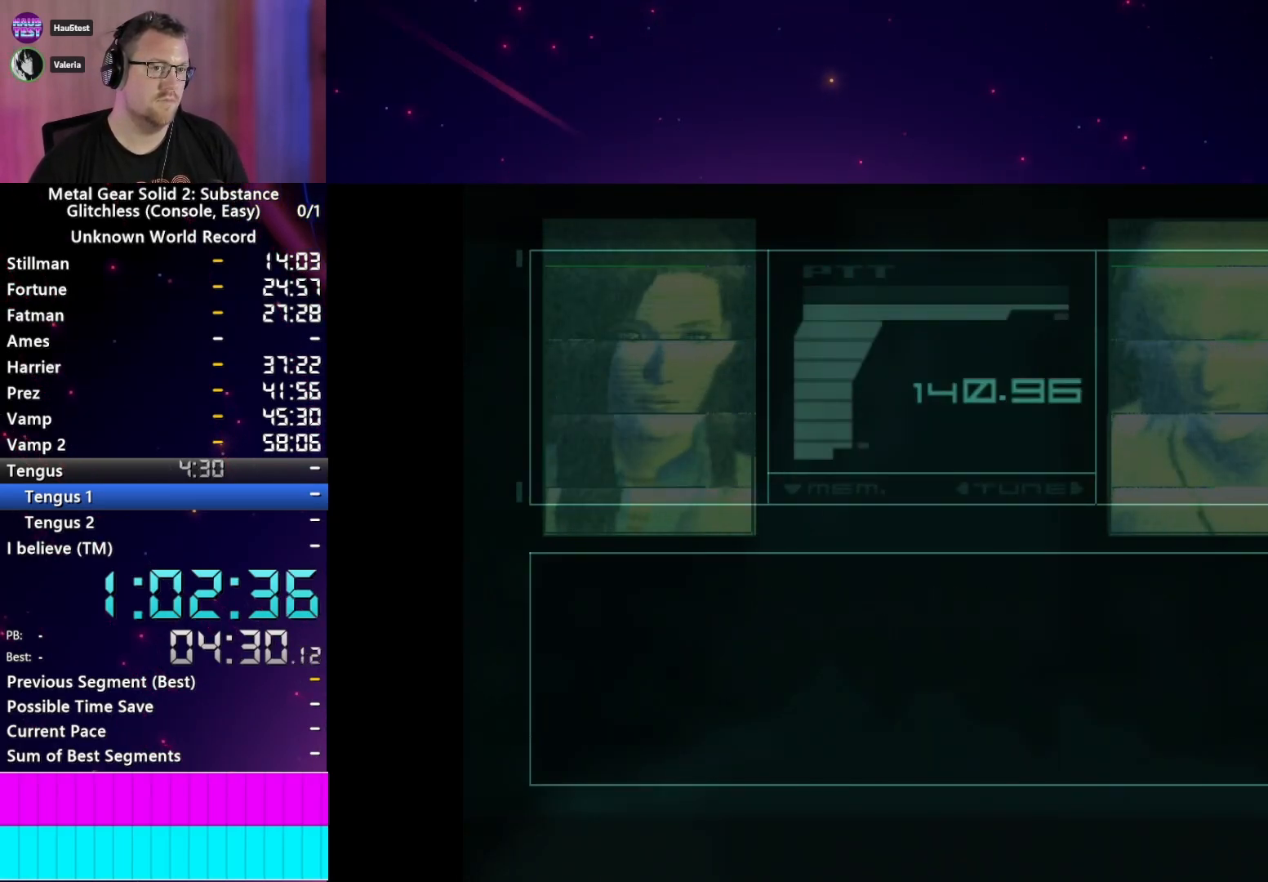
{"buttons": [], "left_stick": "center", "right_stick": "center", "events": []}
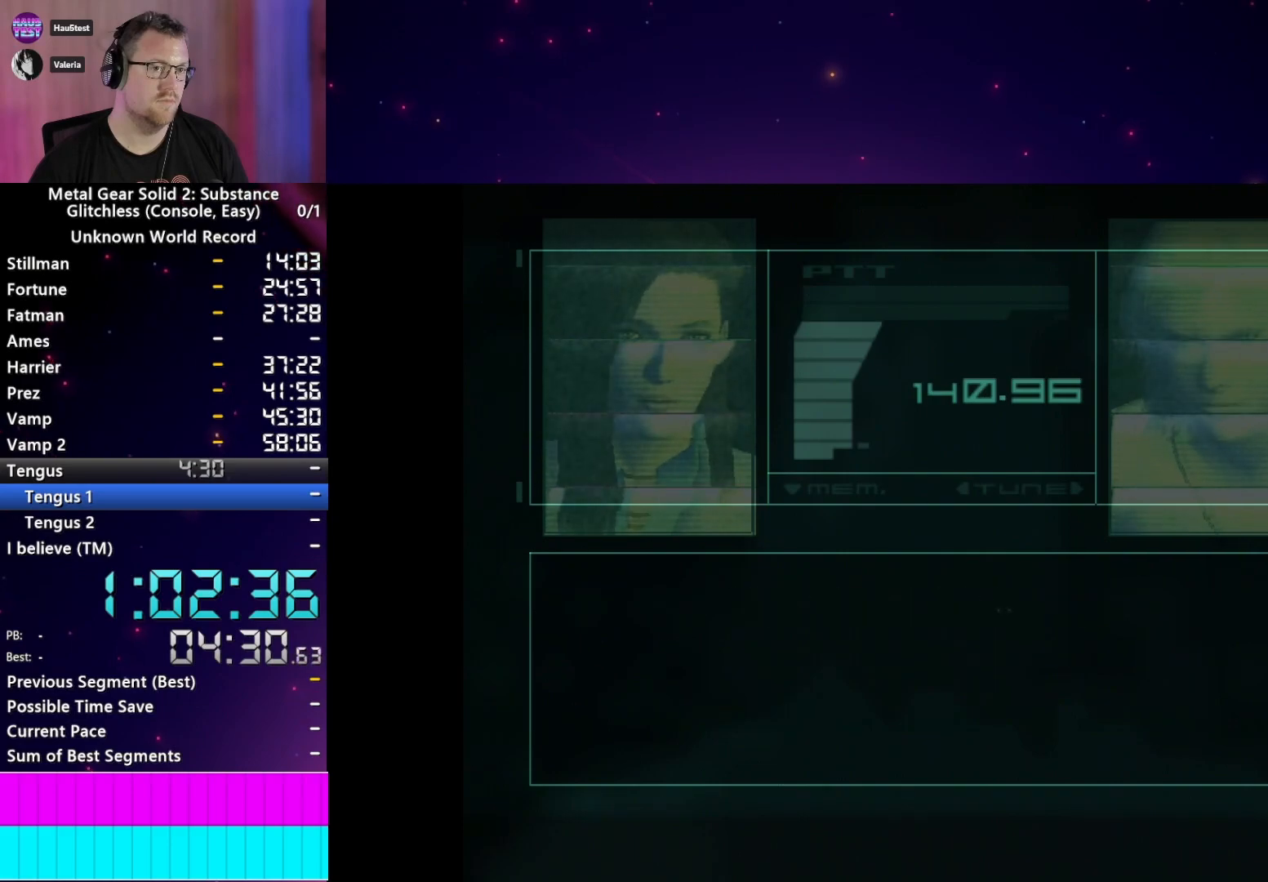
{"buttons": [], "left_stick": "center", "right_stick": "center", "events": []}
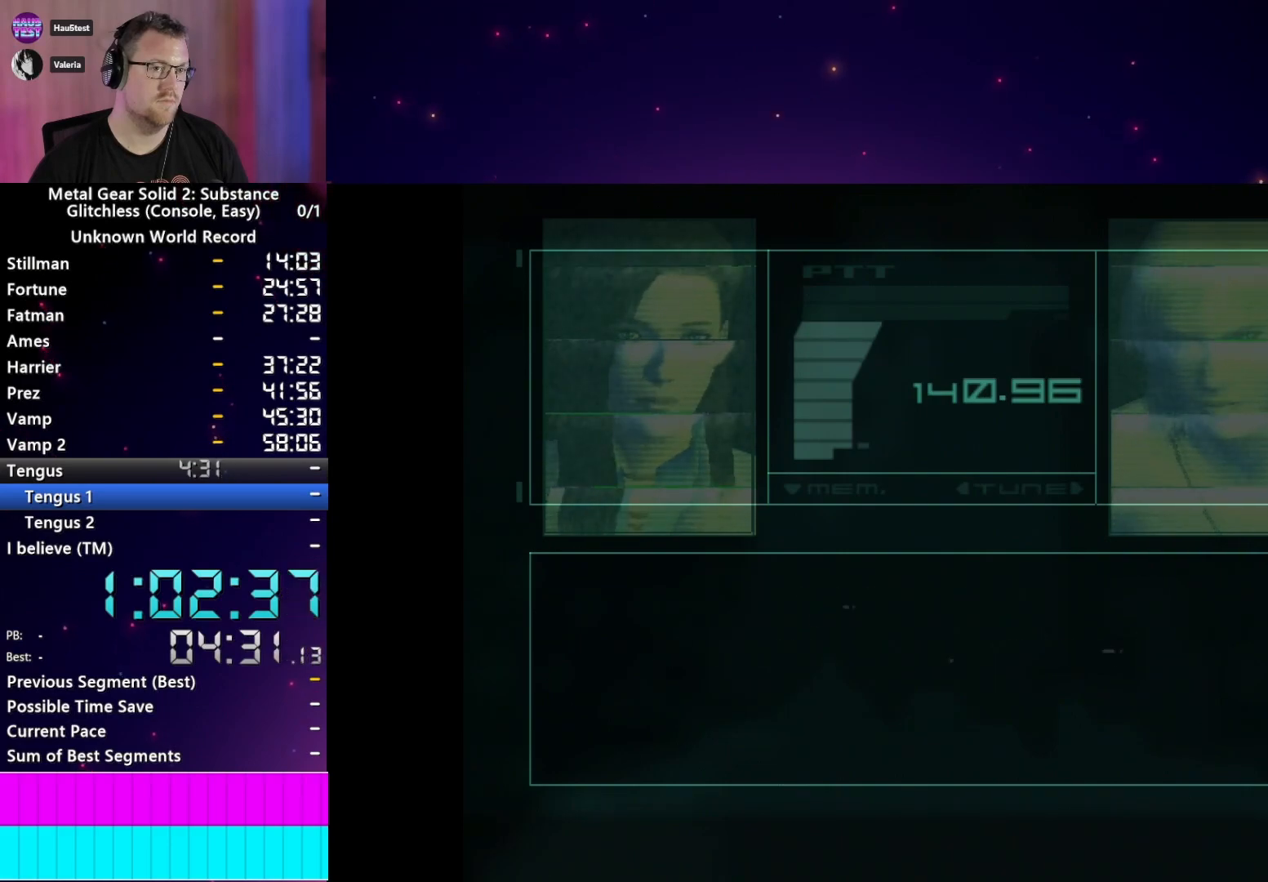
{"buttons": [], "left_stick": "center", "right_stick": "center", "events": []}
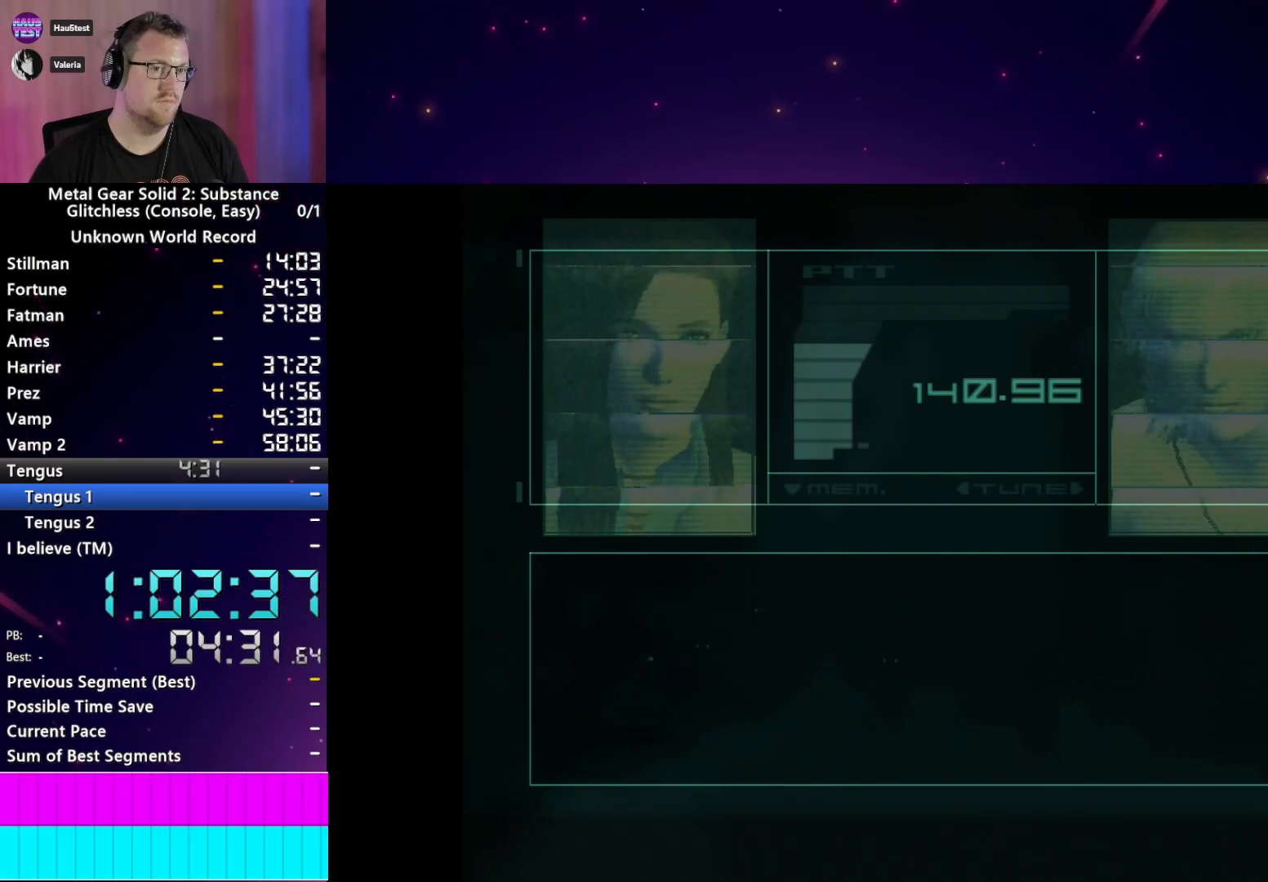
{"buttons": [], "left_stick": "center", "right_stick": "center", "events": []}